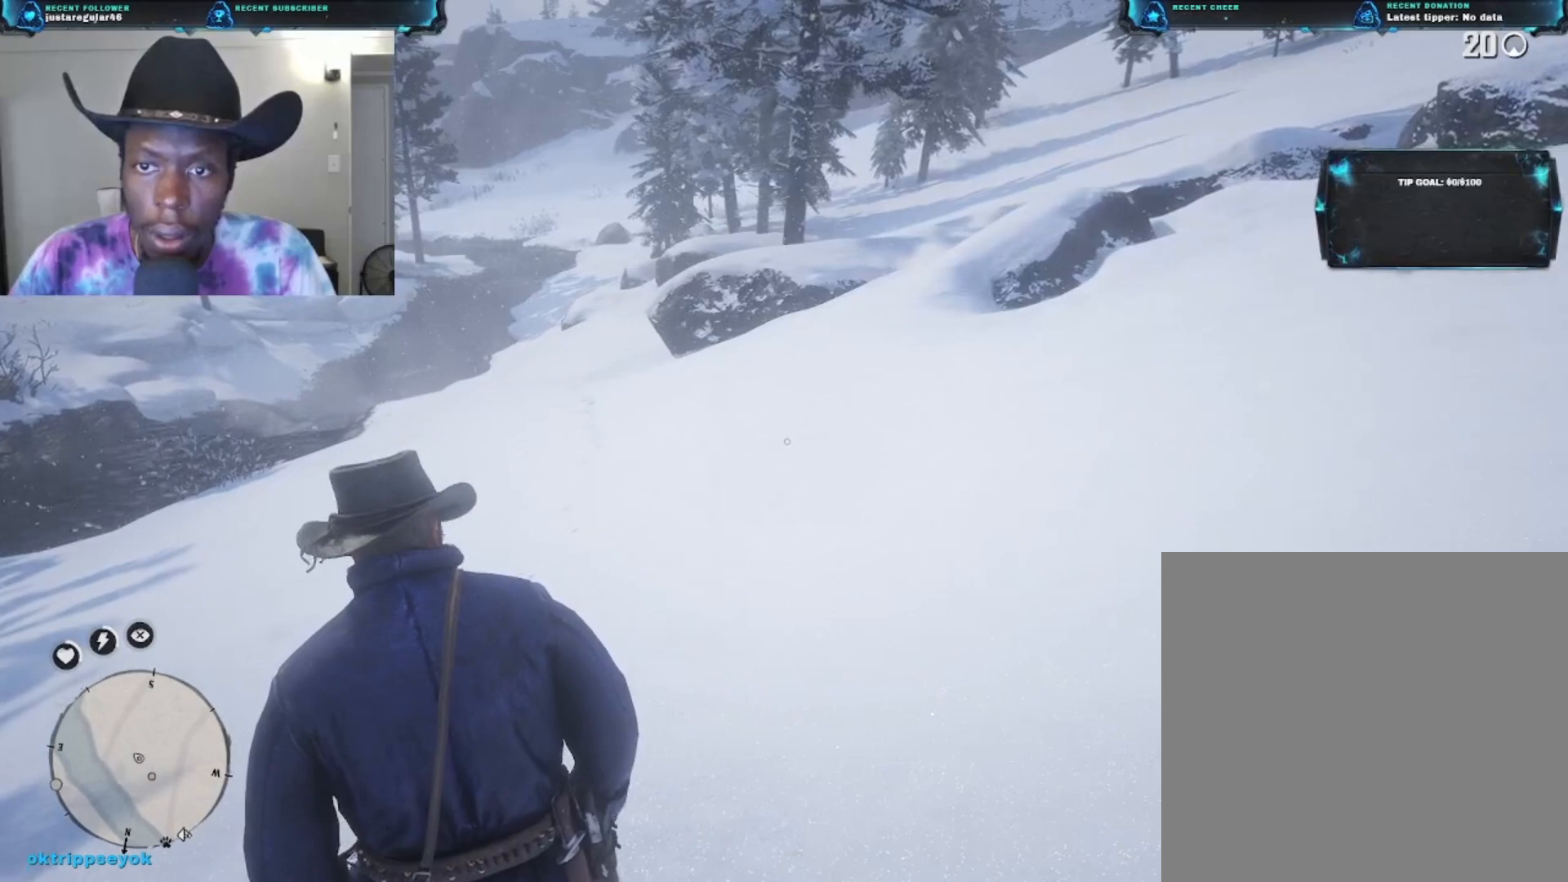
Gameplay with a controller (Xbox layout); each line is a JSON object with the inputs held at the frame after it. "events" lists button and stick changes between this image and that frame as [ms after this image, input, new state], when the widget could be followed in between.
{"buttons": [], "left_stick": "up-right", "right_stick": "left", "events": [[233, "right_stick", "left"], [300, "left_stick", "up"], [433, "left_stick", "up-right"]]}
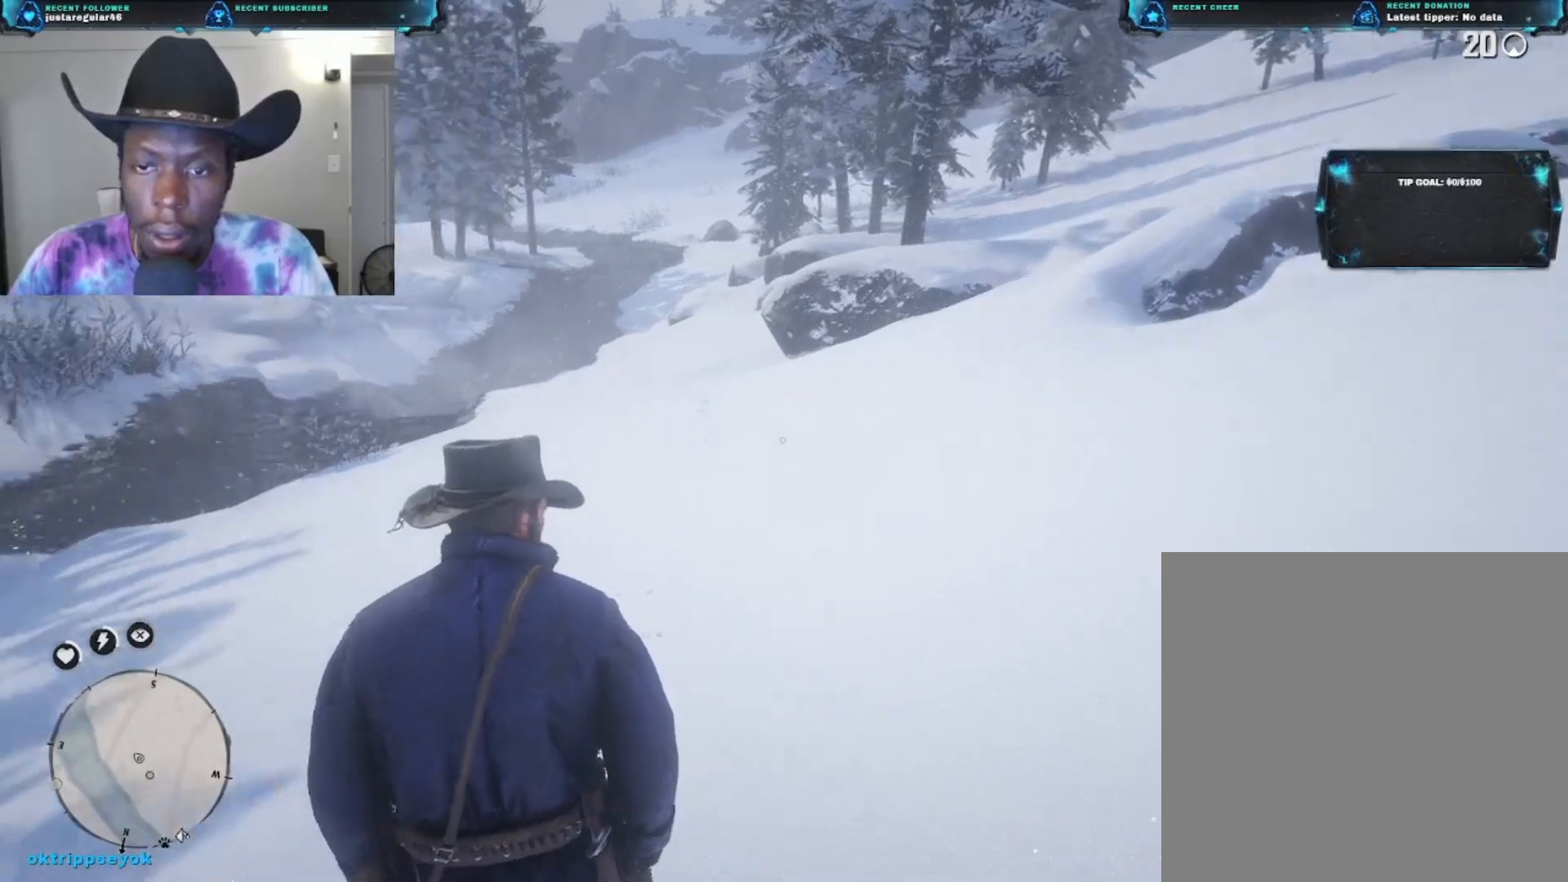
{"buttons": [], "left_stick": "up-left", "right_stick": "right", "events": [[100, "left_stick", "up"], [100, "right_stick", "right"], [267, "left_stick", "up-left"]]}
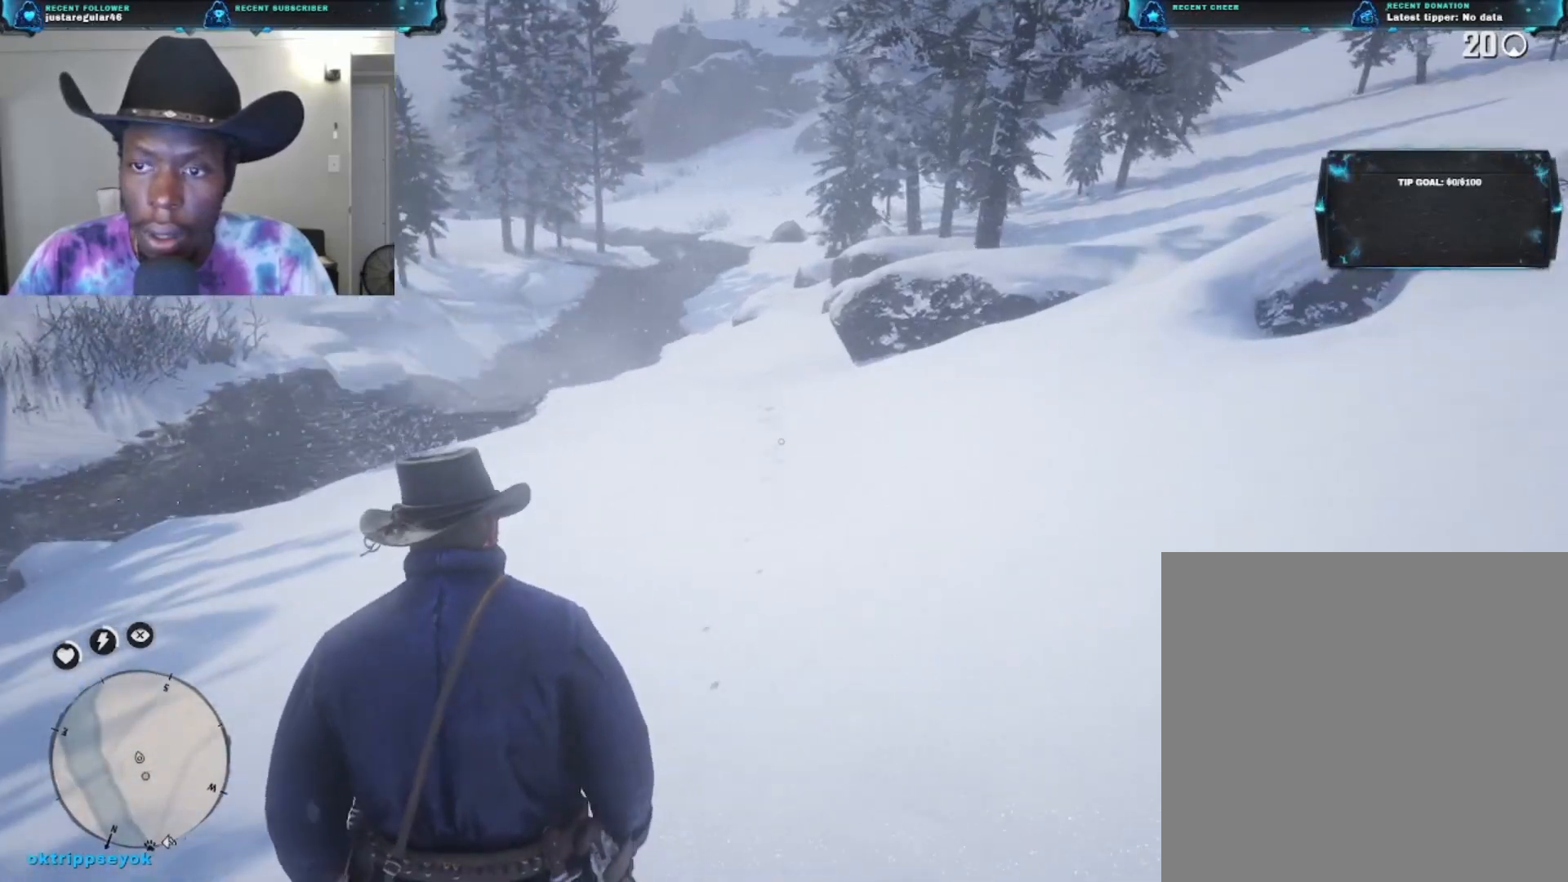
{"buttons": [], "left_stick": "up-left", "right_stick": "right", "events": []}
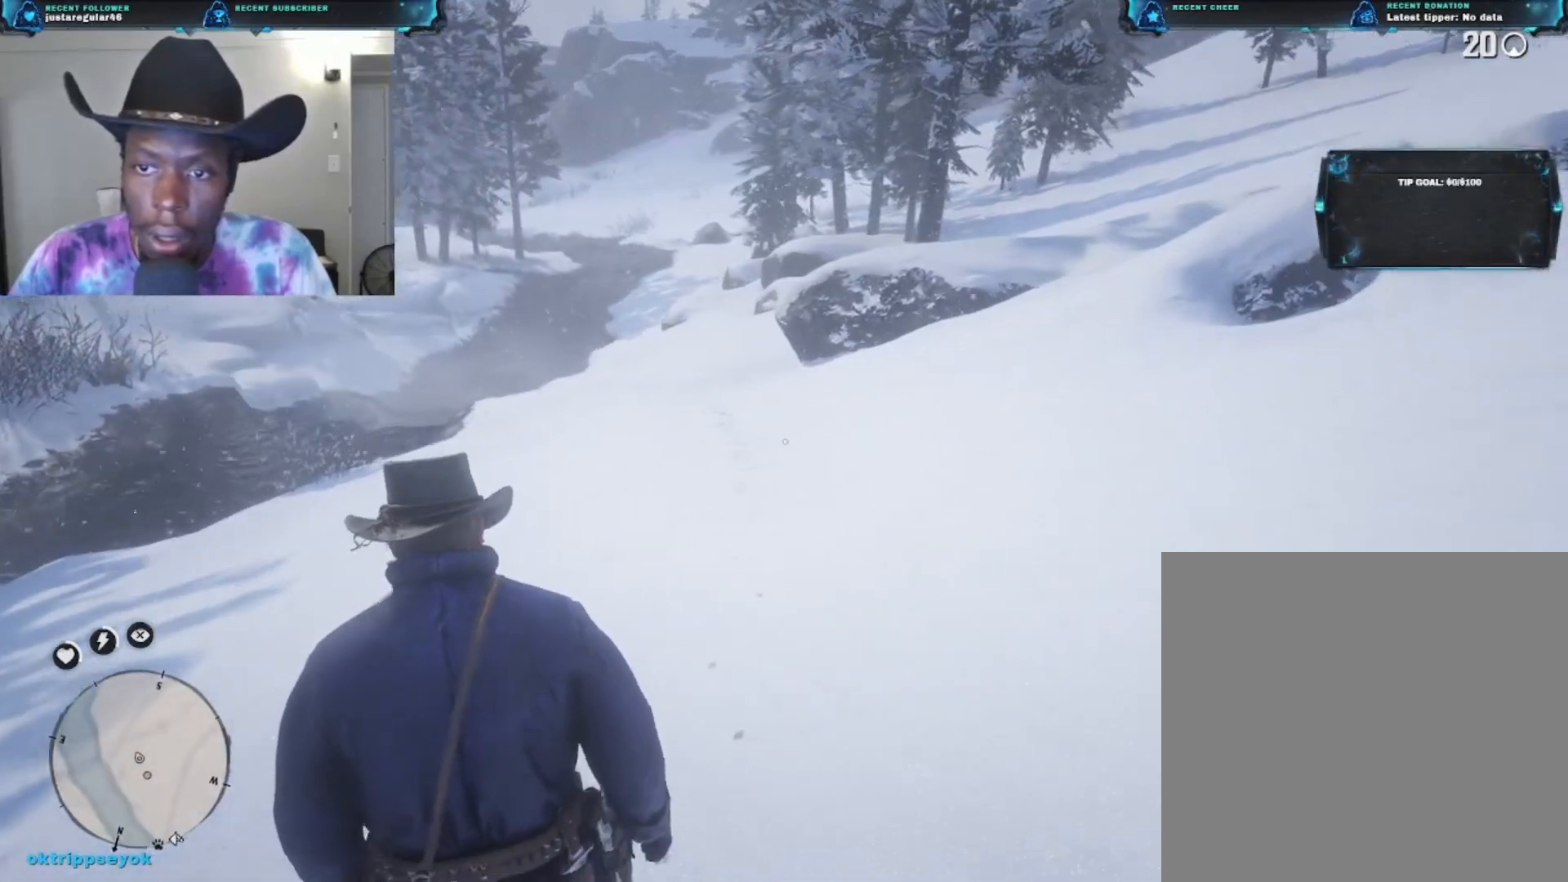
{"buttons": [], "left_stick": "up-left", "right_stick": "center", "events": [[100, "right_stick", "center"], [200, "A", "down"], [333, "A", "up"]]}
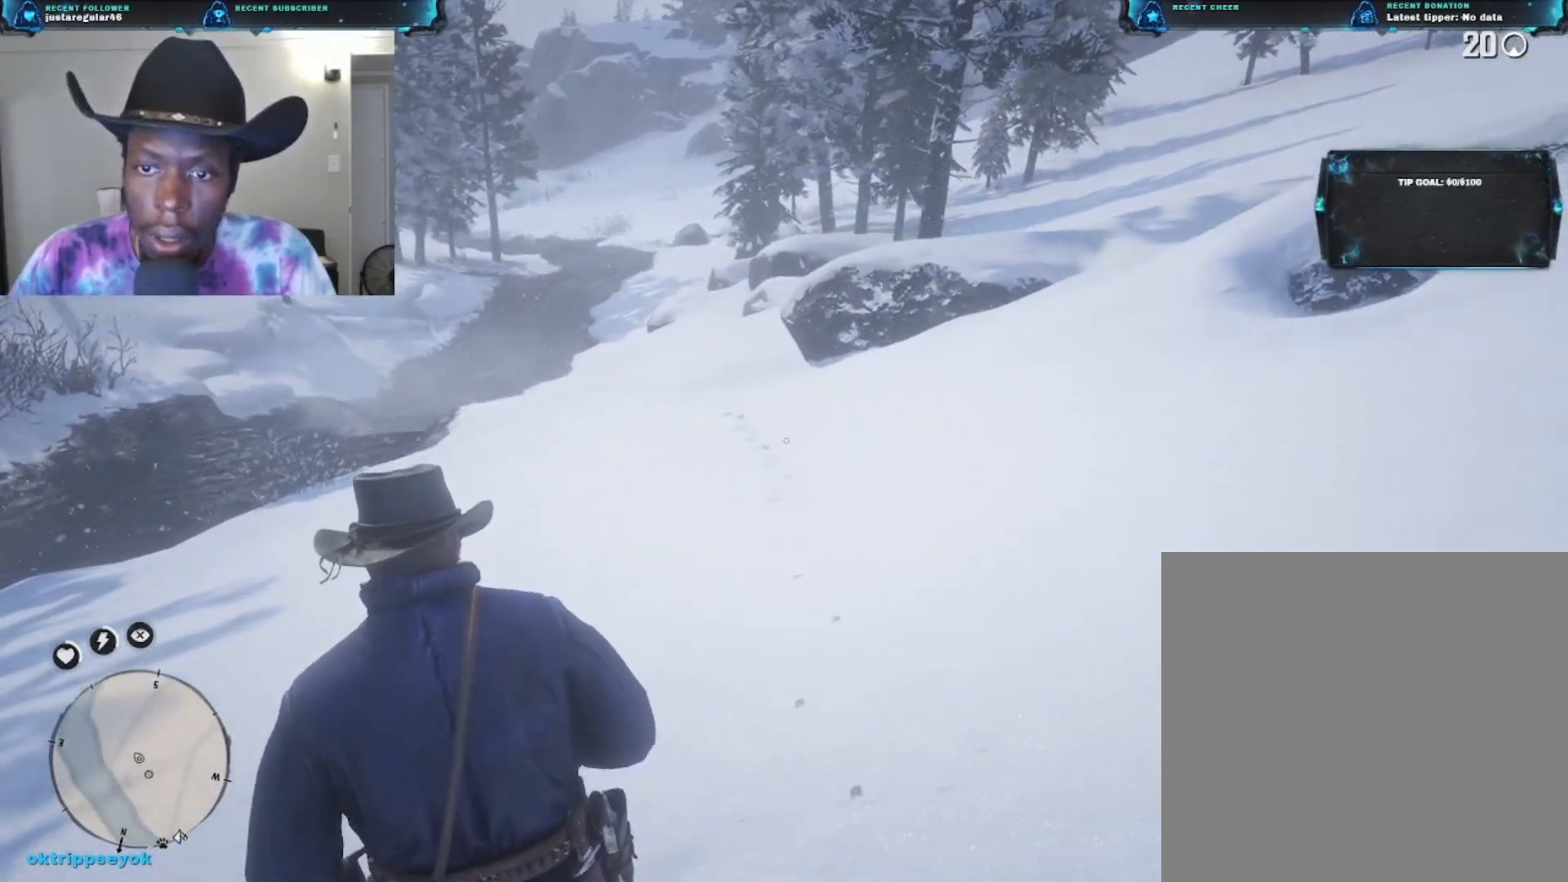
{"buttons": [], "left_stick": "up", "right_stick": "center", "events": [[267, "left_stick", "up"]]}
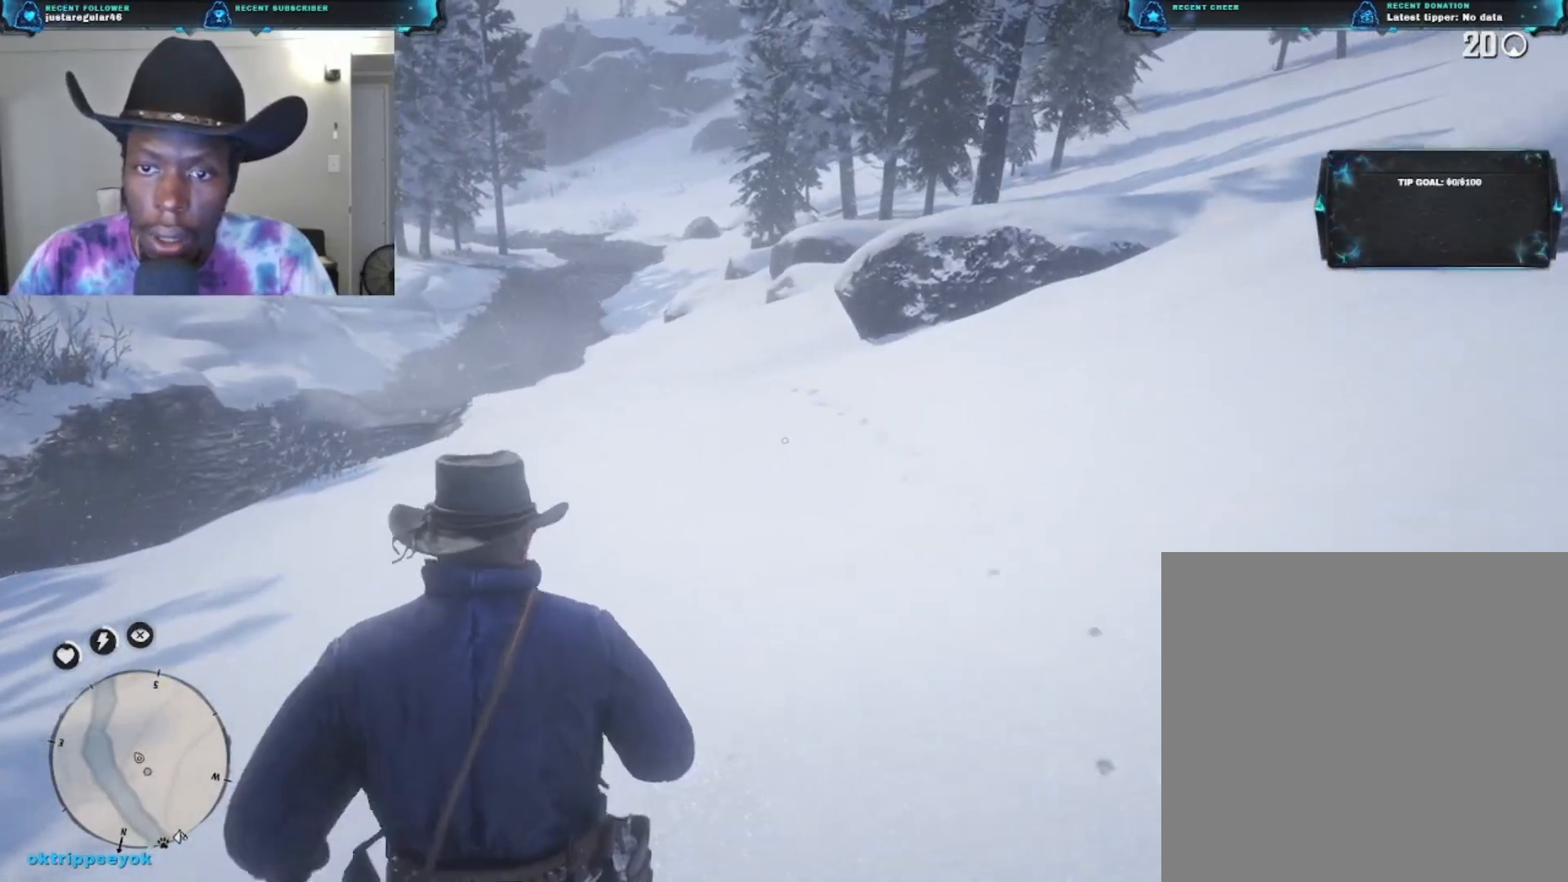
{"buttons": [], "left_stick": "up", "right_stick": "down-left", "events": [[467, "right_stick", "down-left"]]}
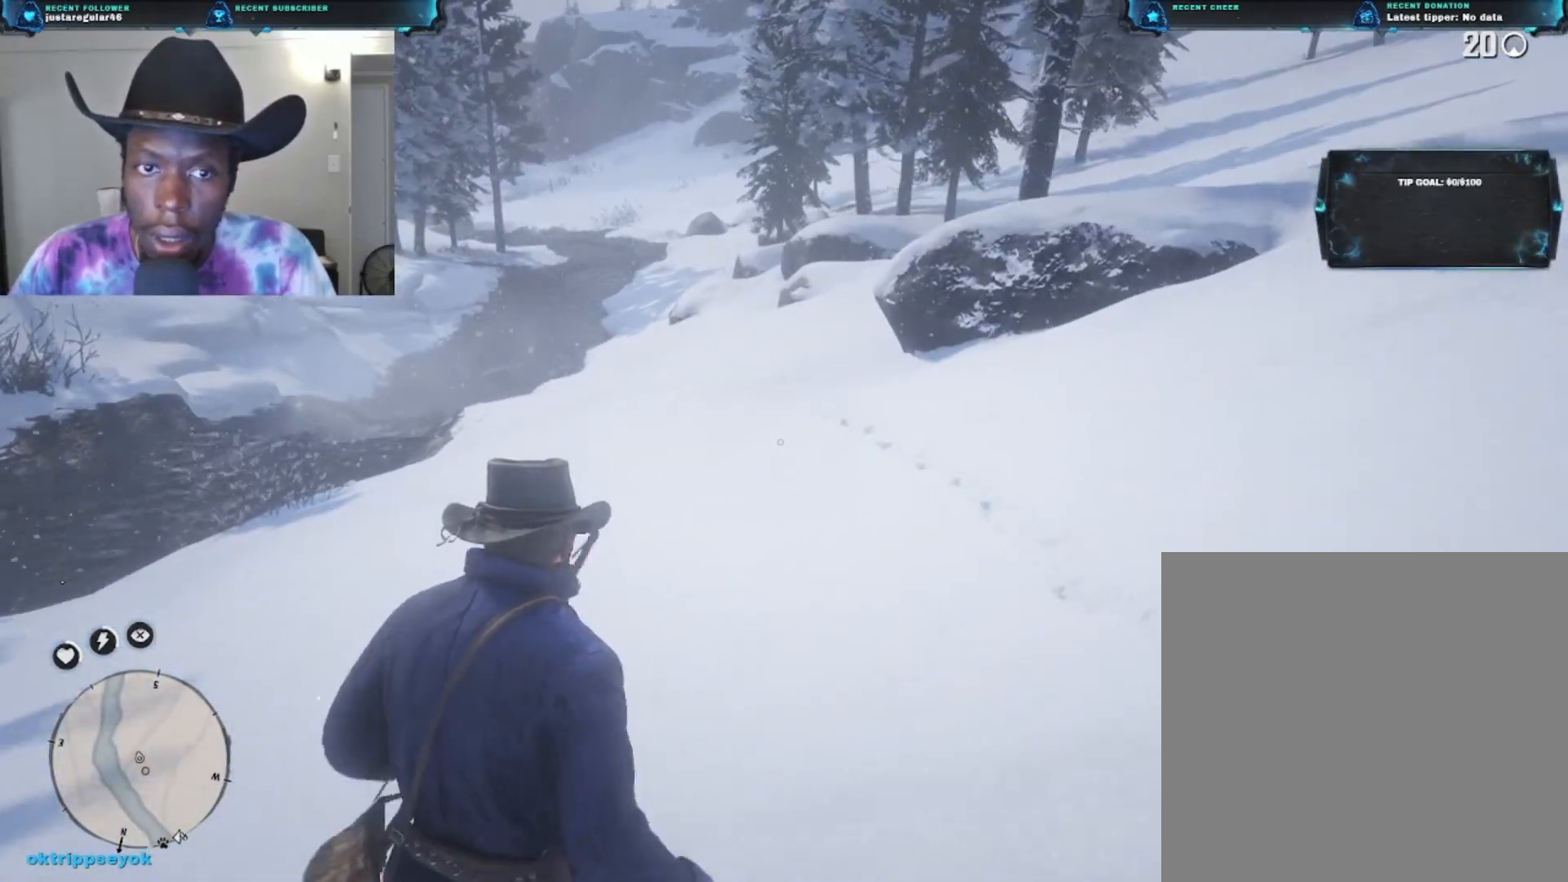
{"buttons": [], "left_stick": "up", "right_stick": "down-left", "events": []}
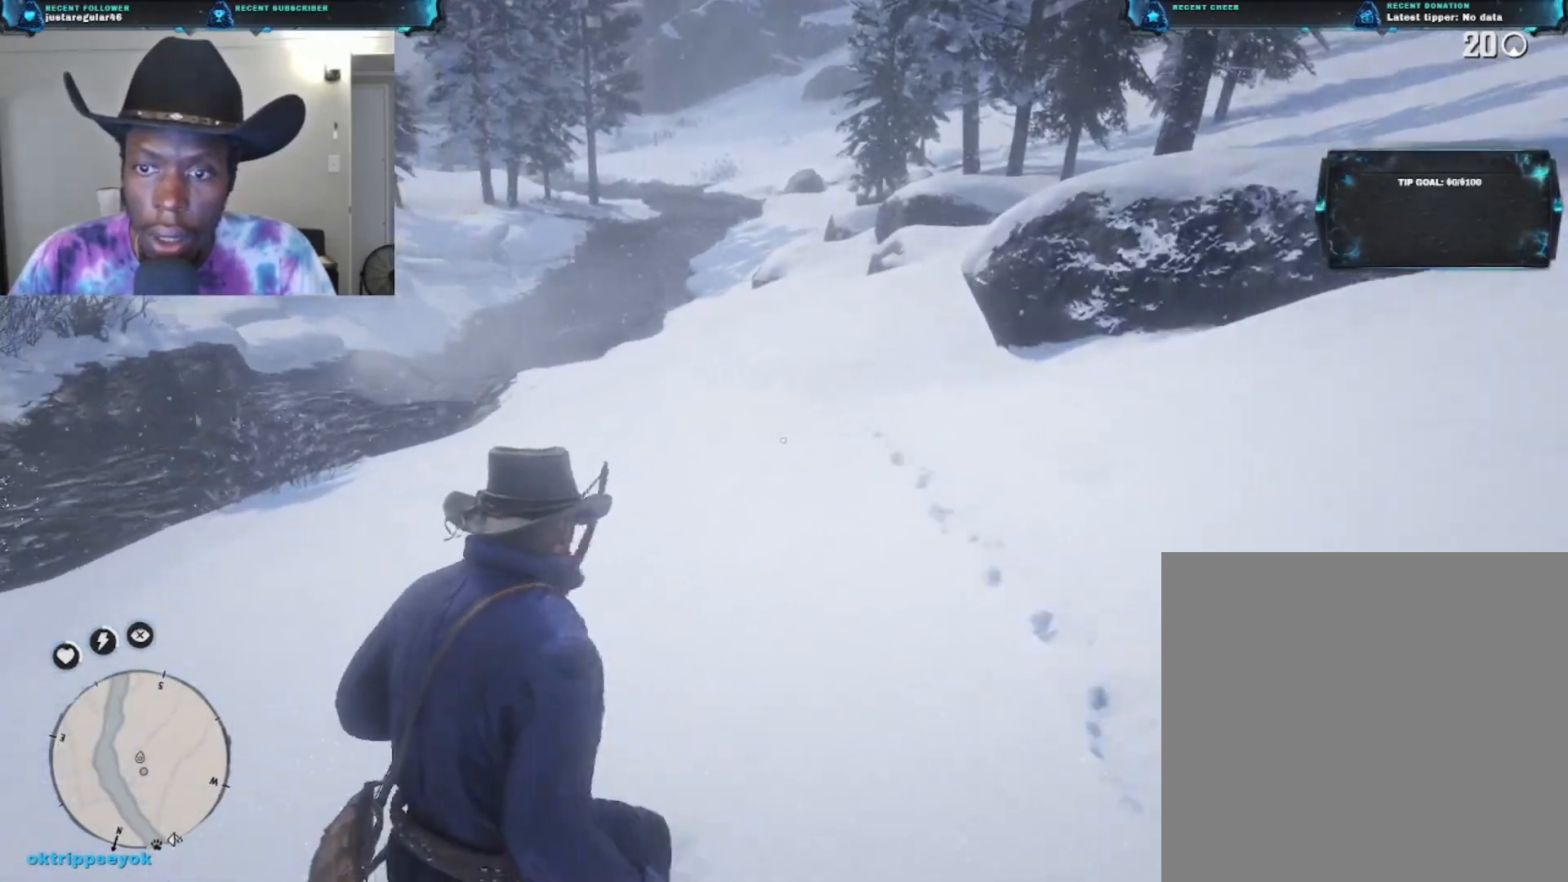
{"buttons": [], "left_stick": "up", "right_stick": "center", "events": [[367, "right_stick", "center"]]}
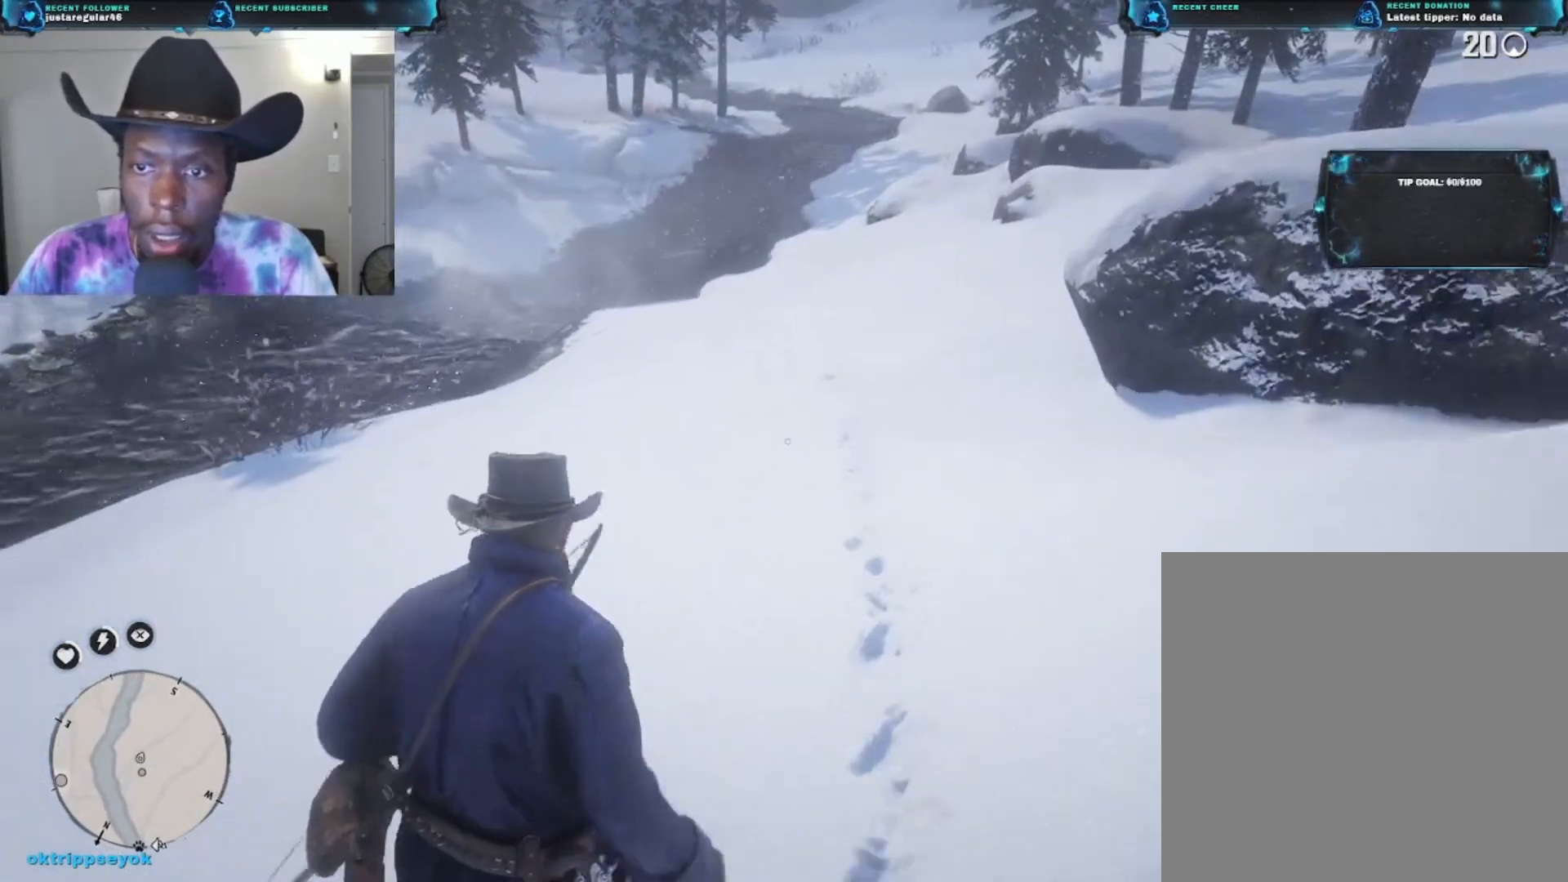
{"buttons": [], "left_stick": "up", "right_stick": "down-left", "events": [[133, "right_stick", "left"], [433, "right_stick", "down-left"]]}
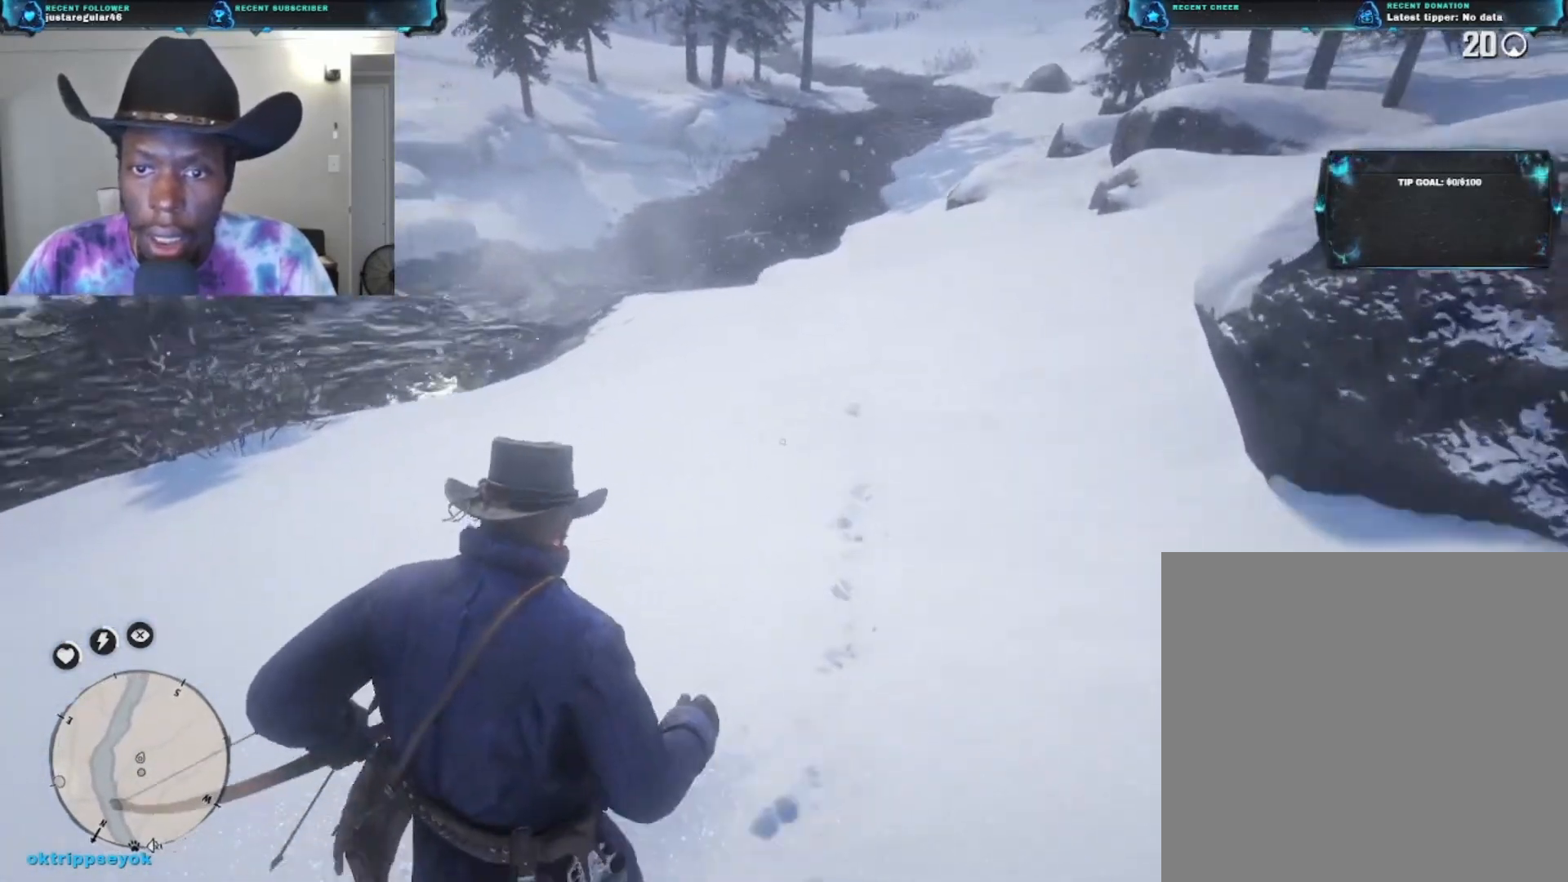
{"buttons": [], "left_stick": "up-right", "right_stick": "center", "events": [[133, "left_stick", "up-right"], [300, "right_stick", "center"]]}
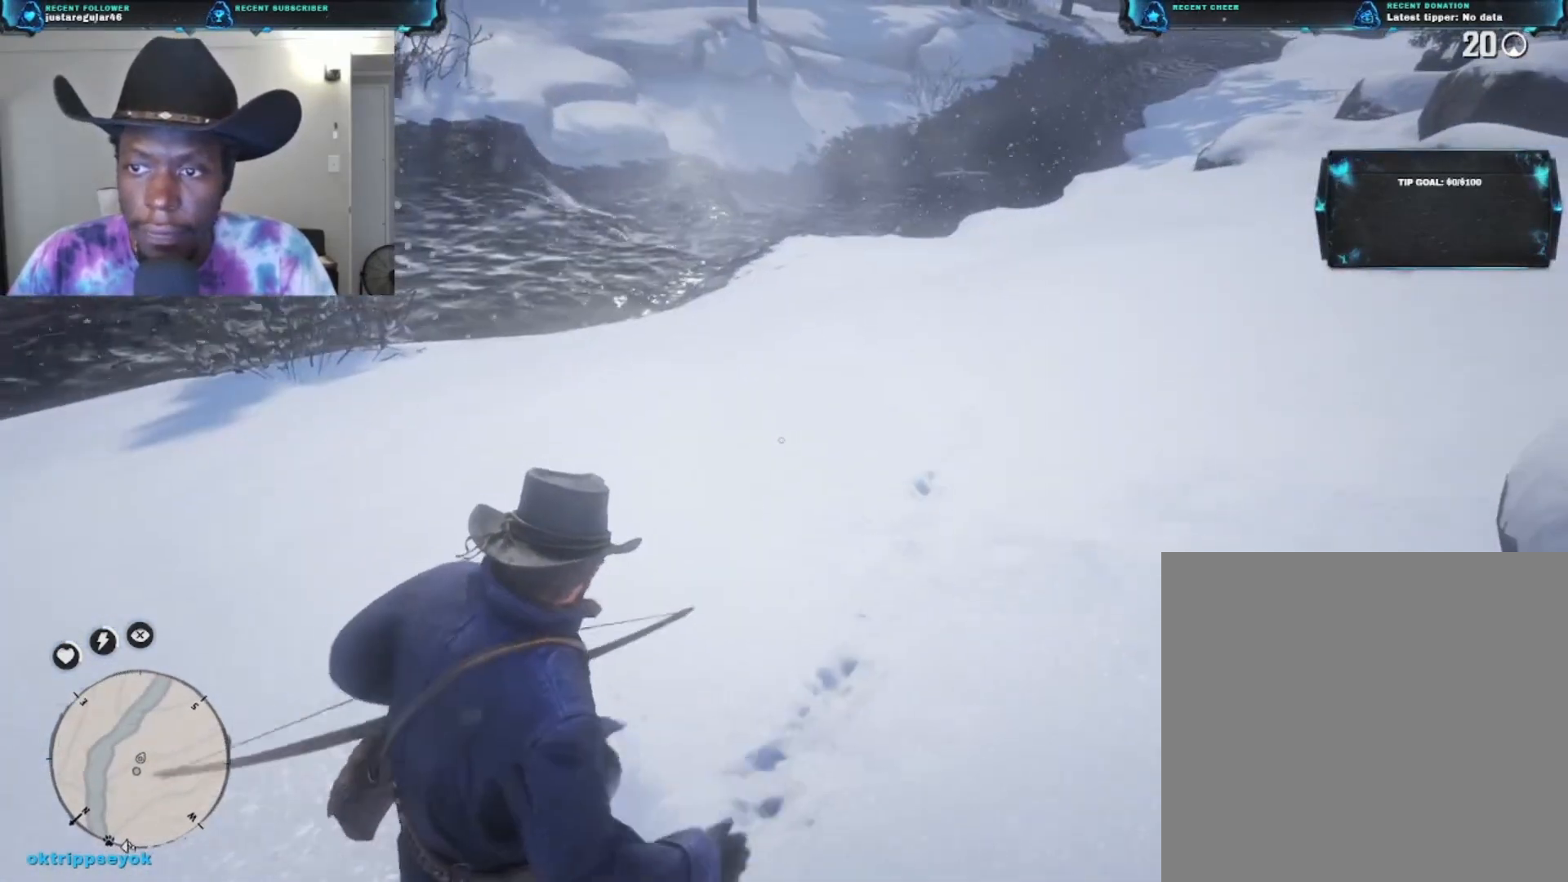
{"buttons": [], "left_stick": "up", "right_stick": "center", "events": [[100, "right_stick", "up-right"], [433, "left_stick", "up"], [467, "right_stick", "center"]]}
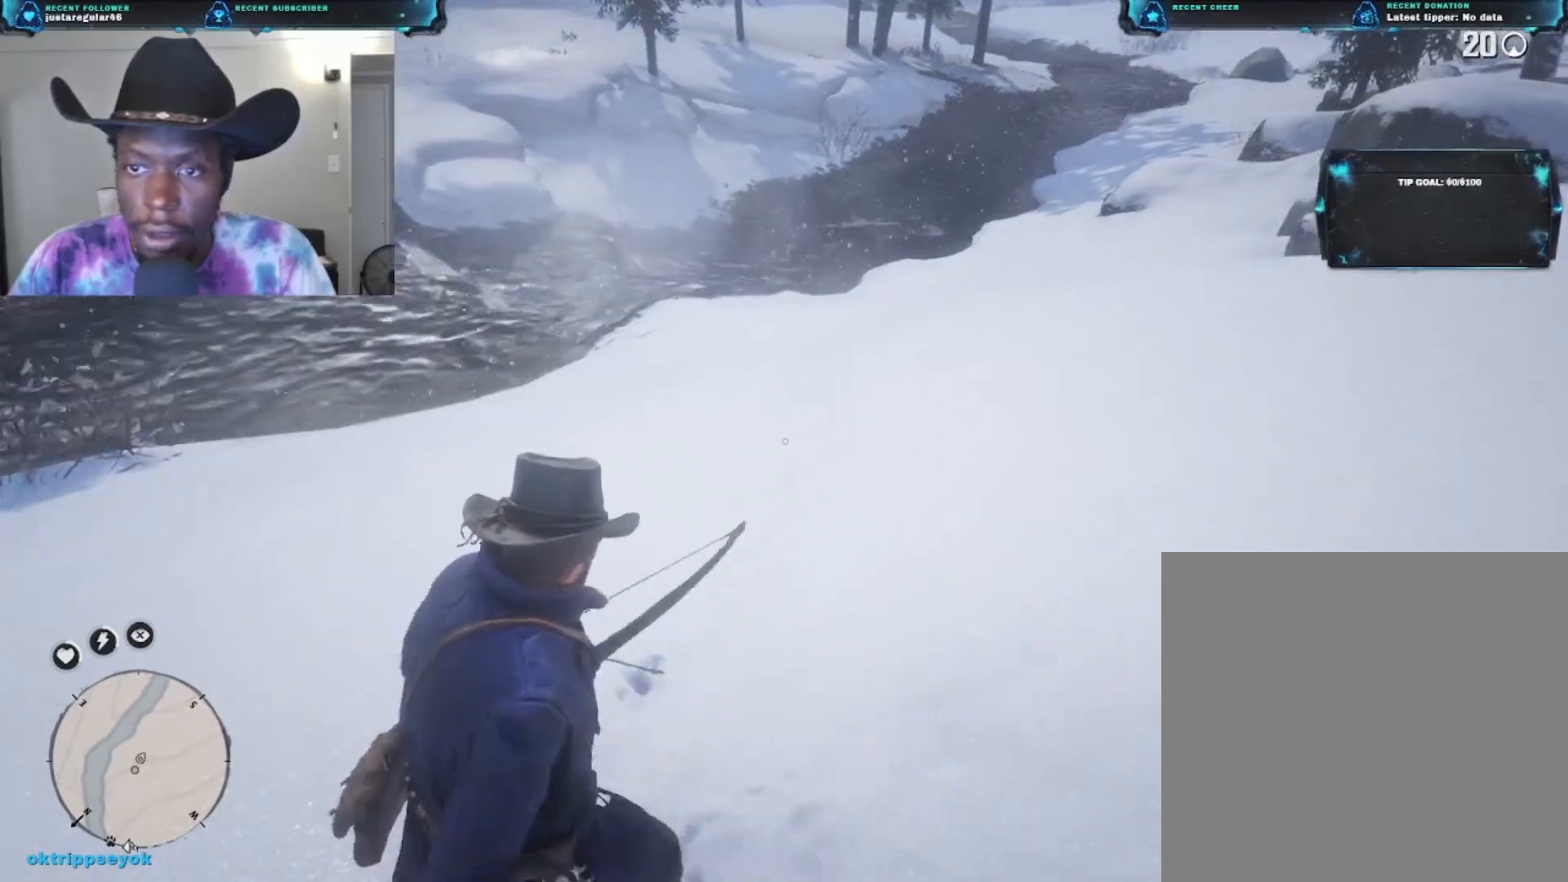
{"buttons": [], "left_stick": "up", "right_stick": "center", "events": [[233, "right_stick", "up"], [367, "right_stick", "center"]]}
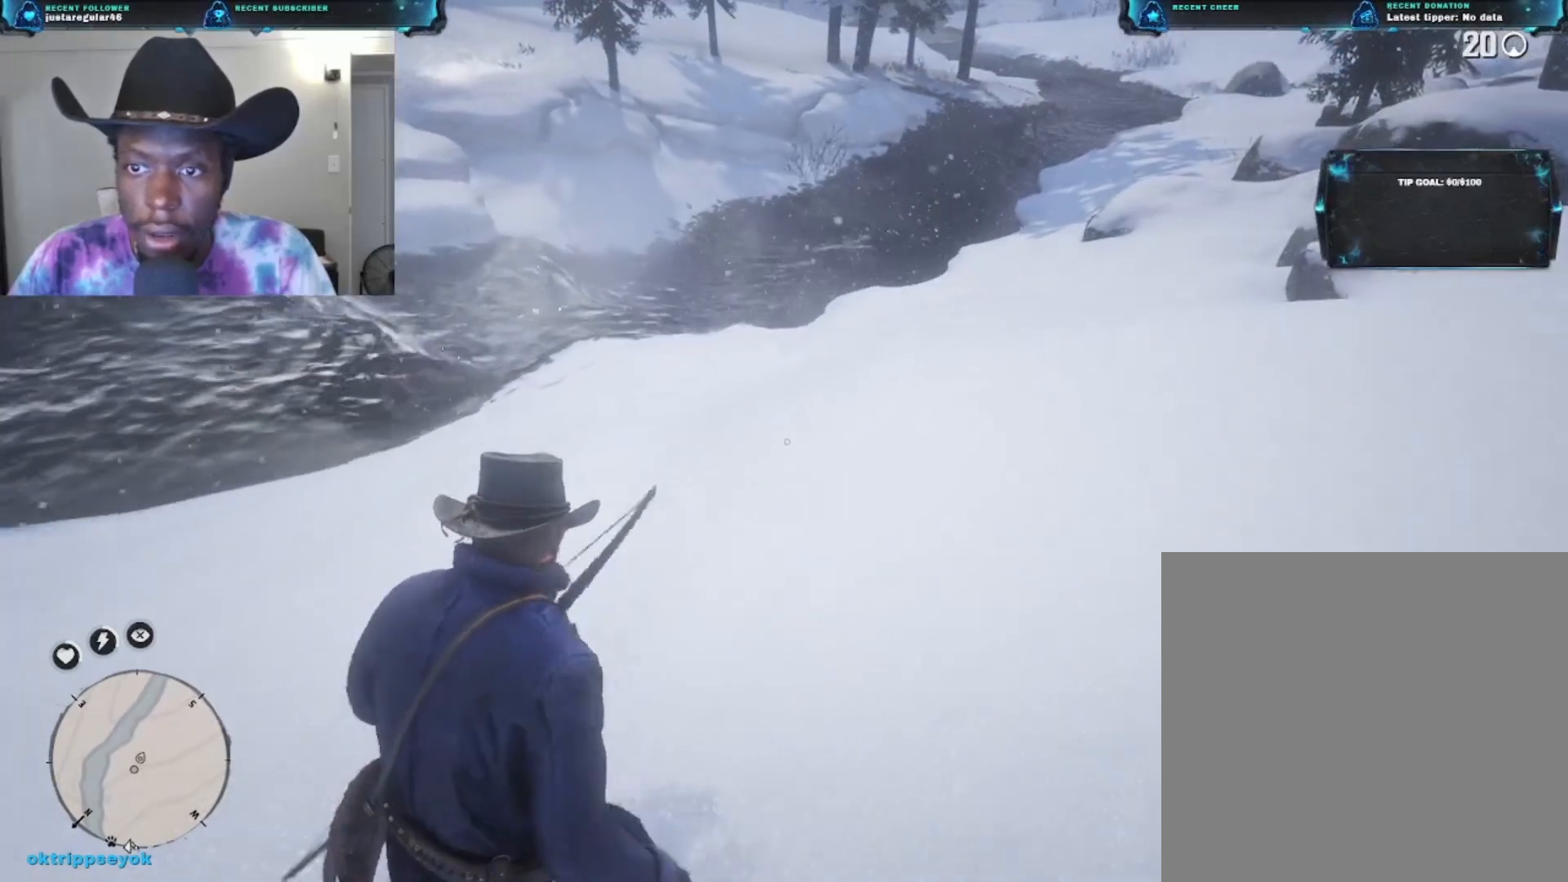
{"buttons": [], "left_stick": "up", "right_stick": "right", "events": [[333, "right_stick", "right"]]}
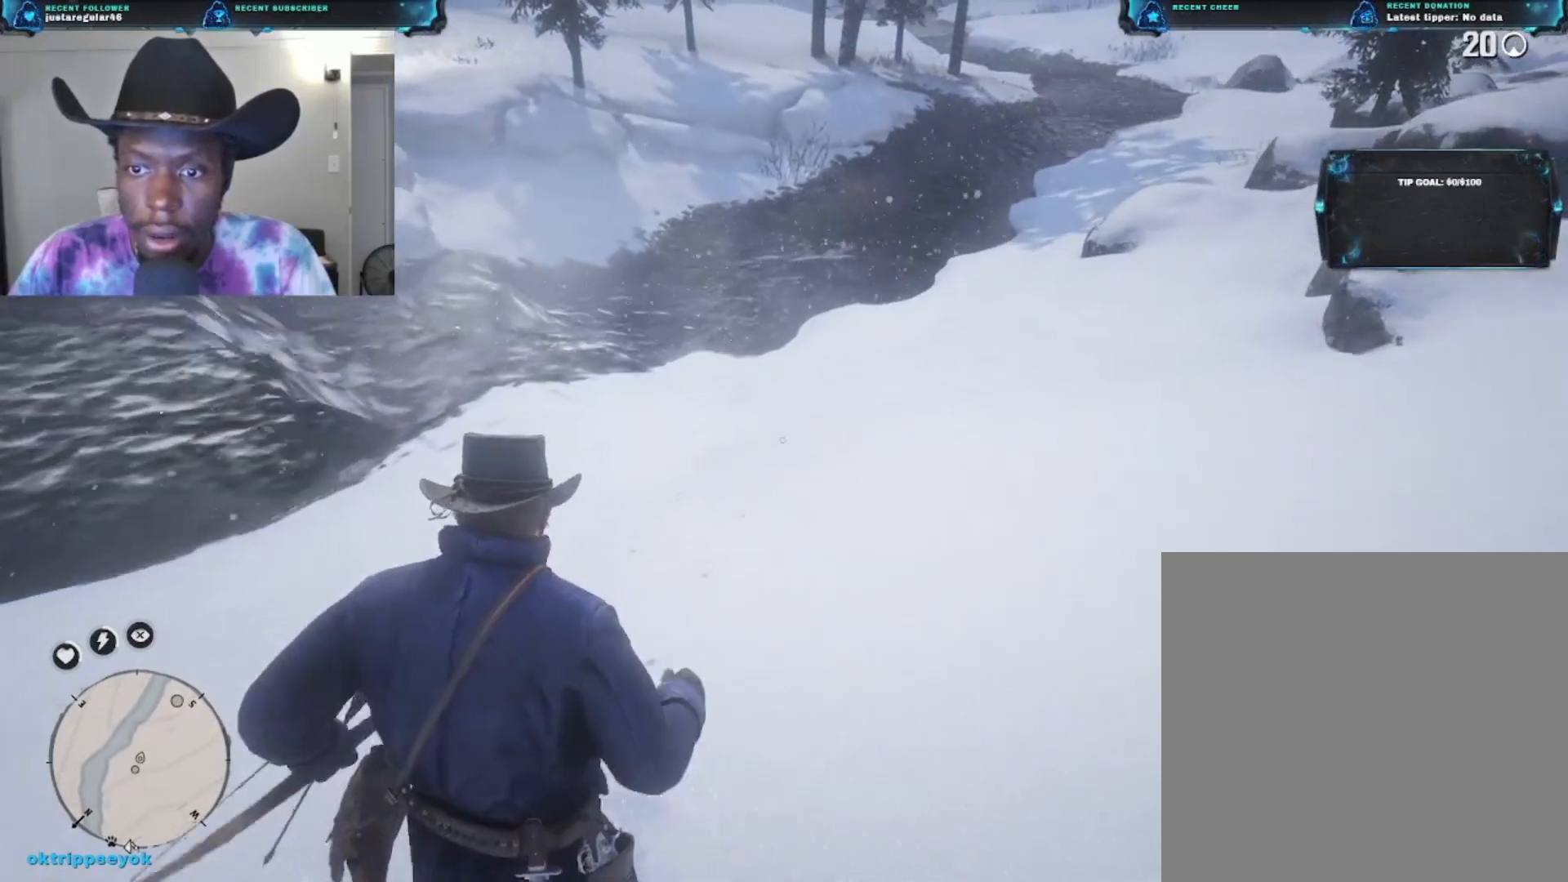
{"buttons": [], "left_stick": "up", "right_stick": "up-right", "events": [[433, "right_stick", "up-right"]]}
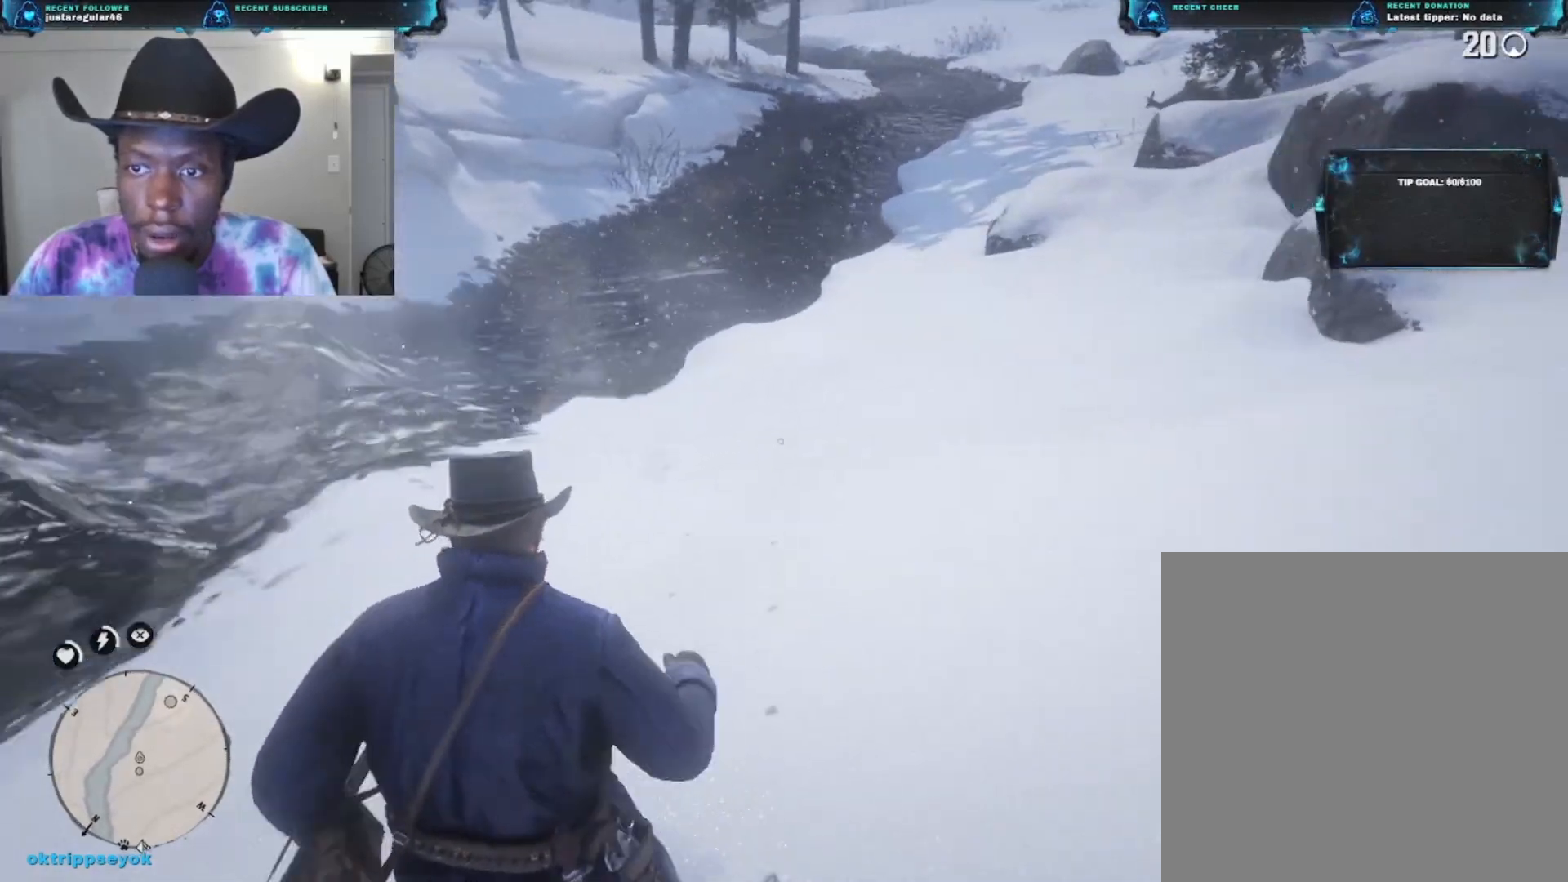
{"buttons": [], "left_stick": "up", "right_stick": "up-right", "events": [[100, "right_stick", "center"], [233, "right_stick", "right"], [333, "right_stick", "up-right"]]}
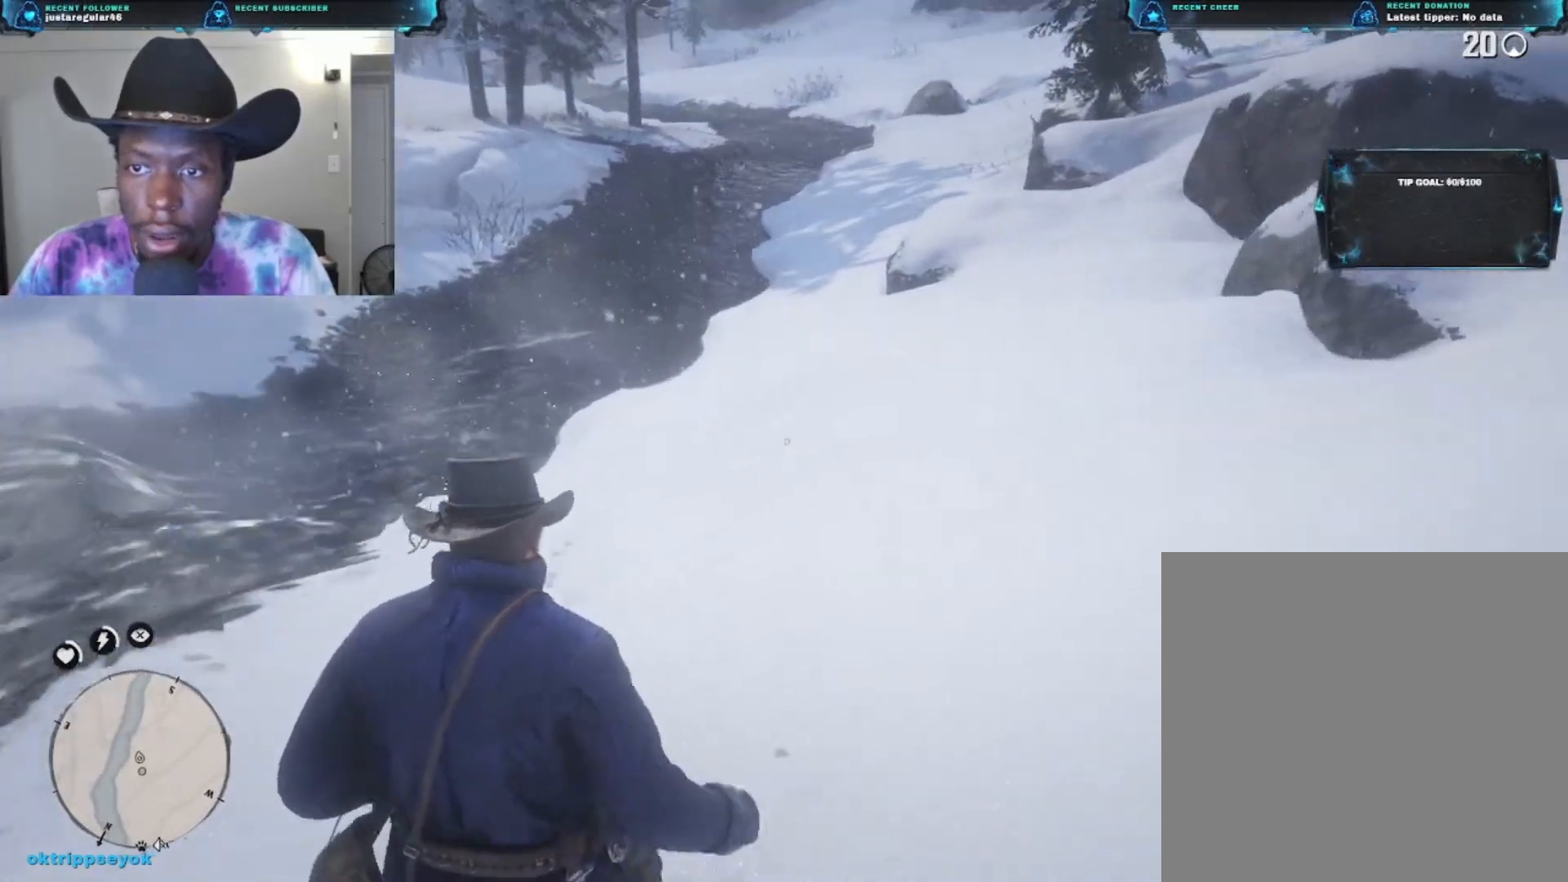
{"buttons": [], "left_stick": "up", "right_stick": "up", "events": [[167, "right_stick", "center"], [333, "right_stick", "up"]]}
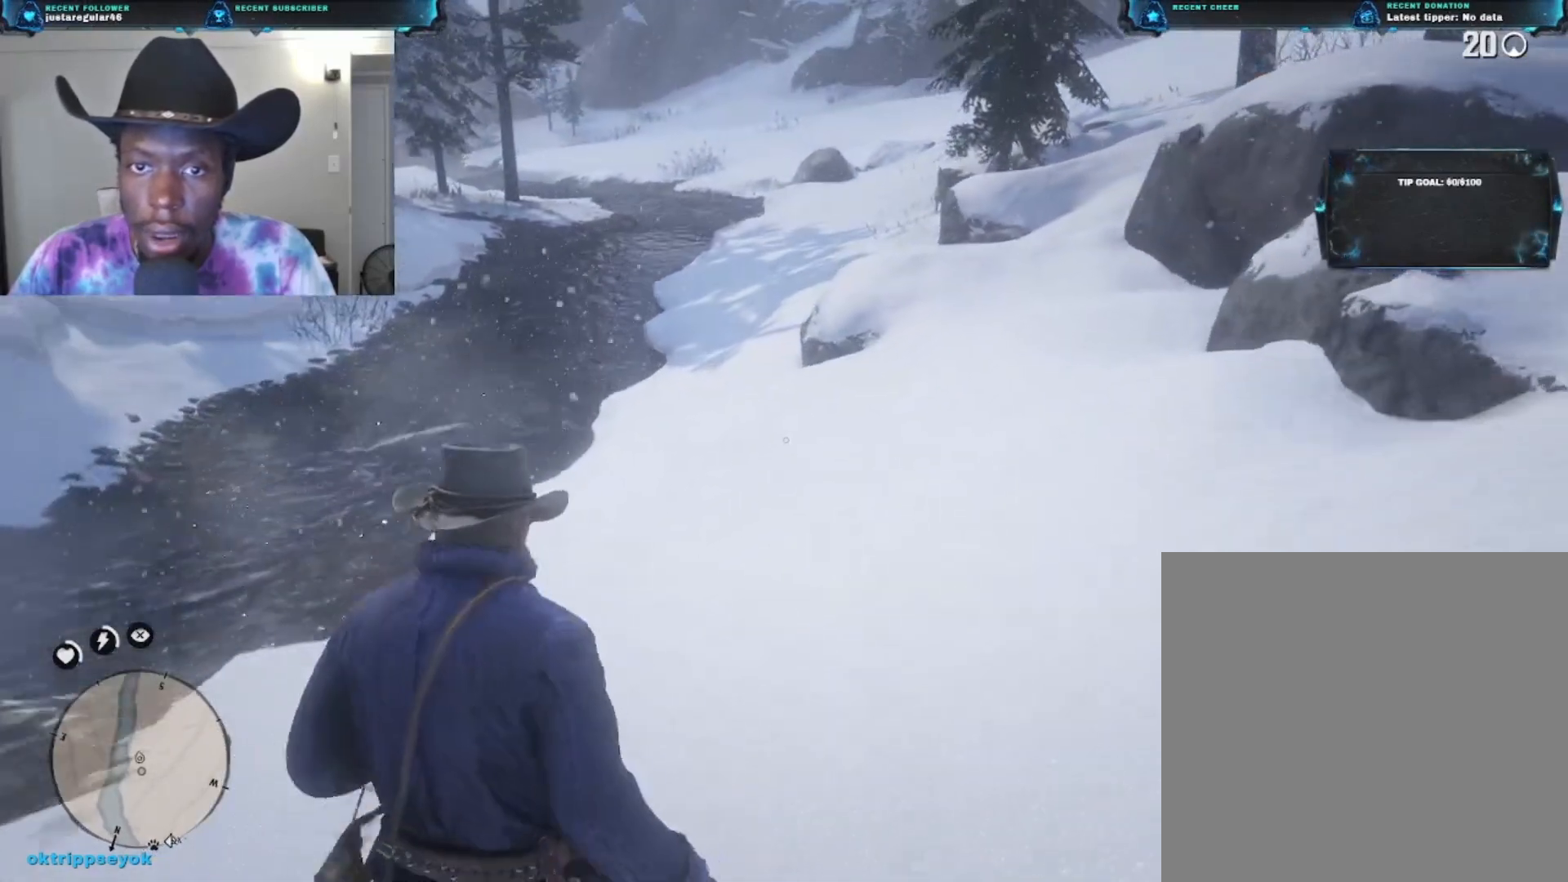
{"buttons": [], "left_stick": "up", "right_stick": "center", "events": [[167, "right_stick", "center"]]}
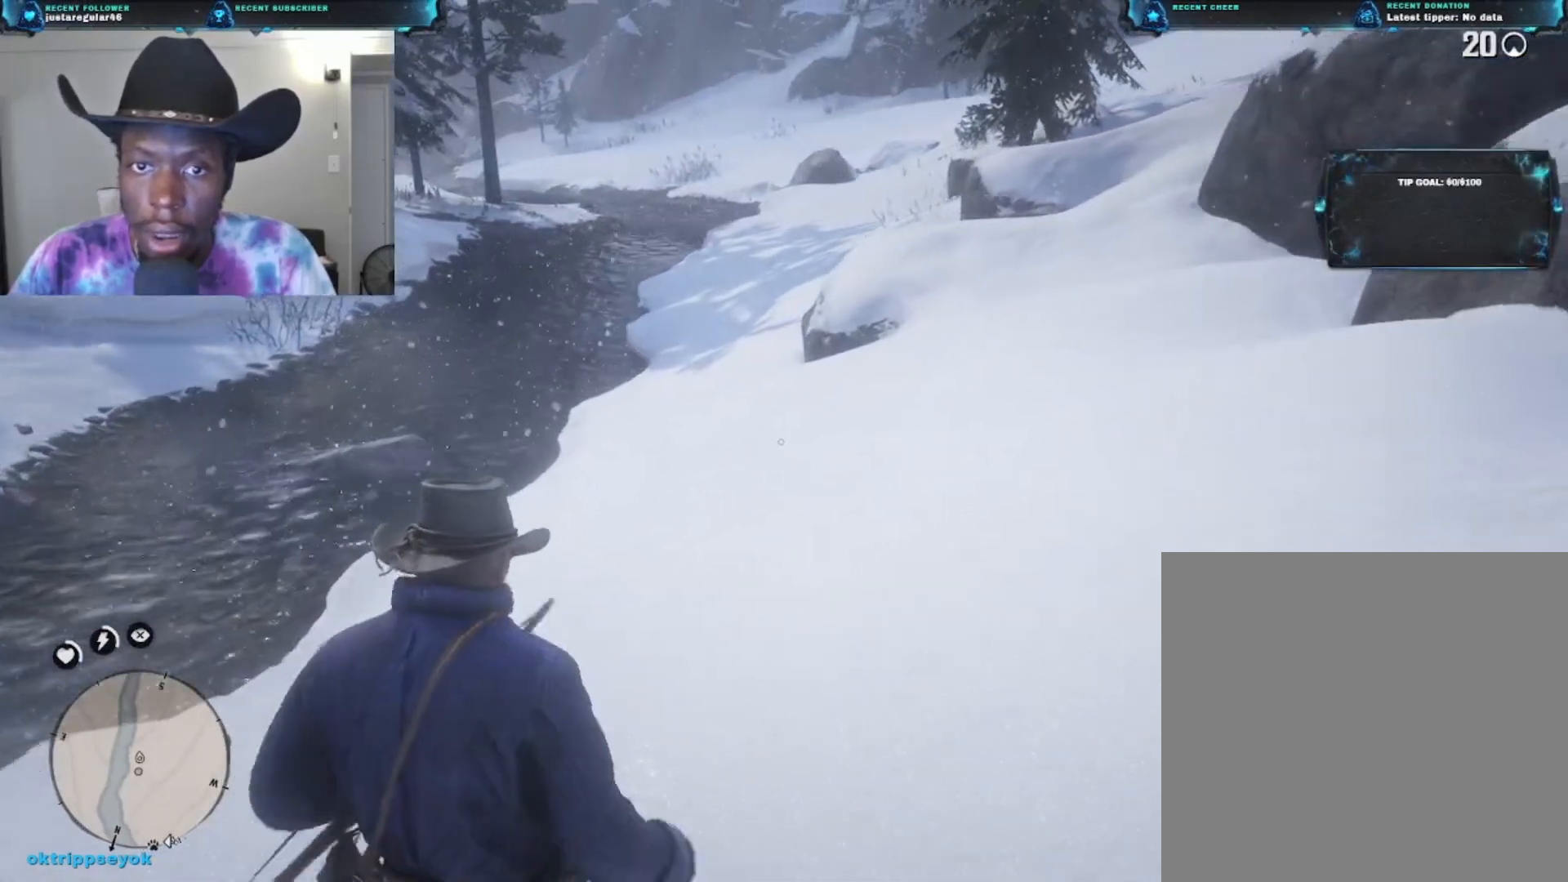
{"buttons": ["L3", "R3"], "left_stick": "up", "right_stick": "center", "events": [[500, "L3", "down"], [500, "R3", "down"]]}
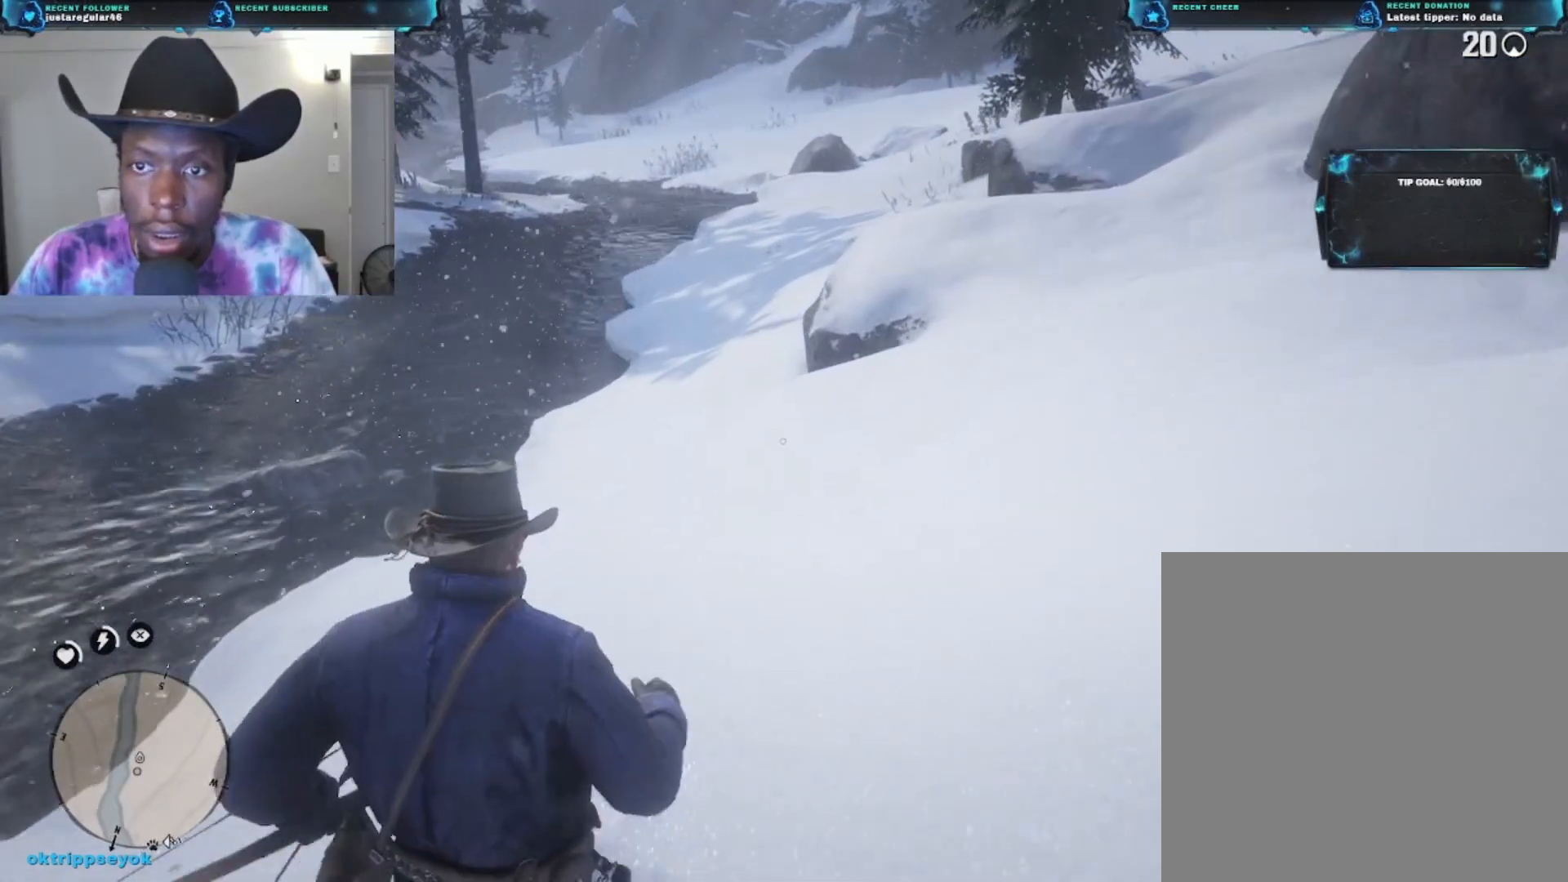
{"buttons": [], "left_stick": "up", "right_stick": "center", "events": [[133, "L3", "up"], [133, "R3", "up"]]}
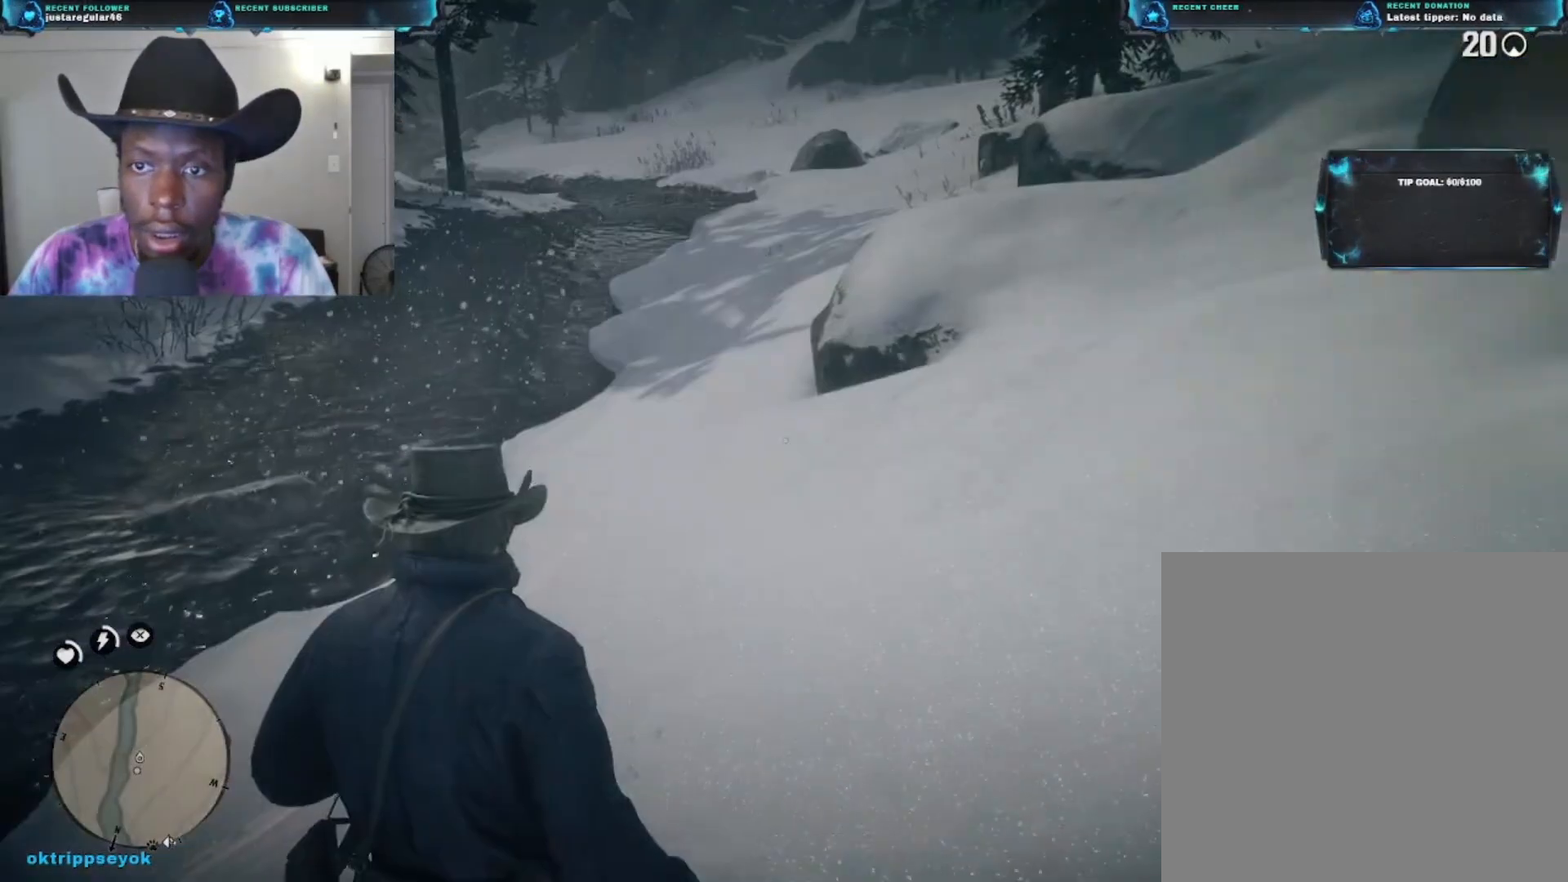
{"buttons": [], "left_stick": "up", "right_stick": "center", "events": []}
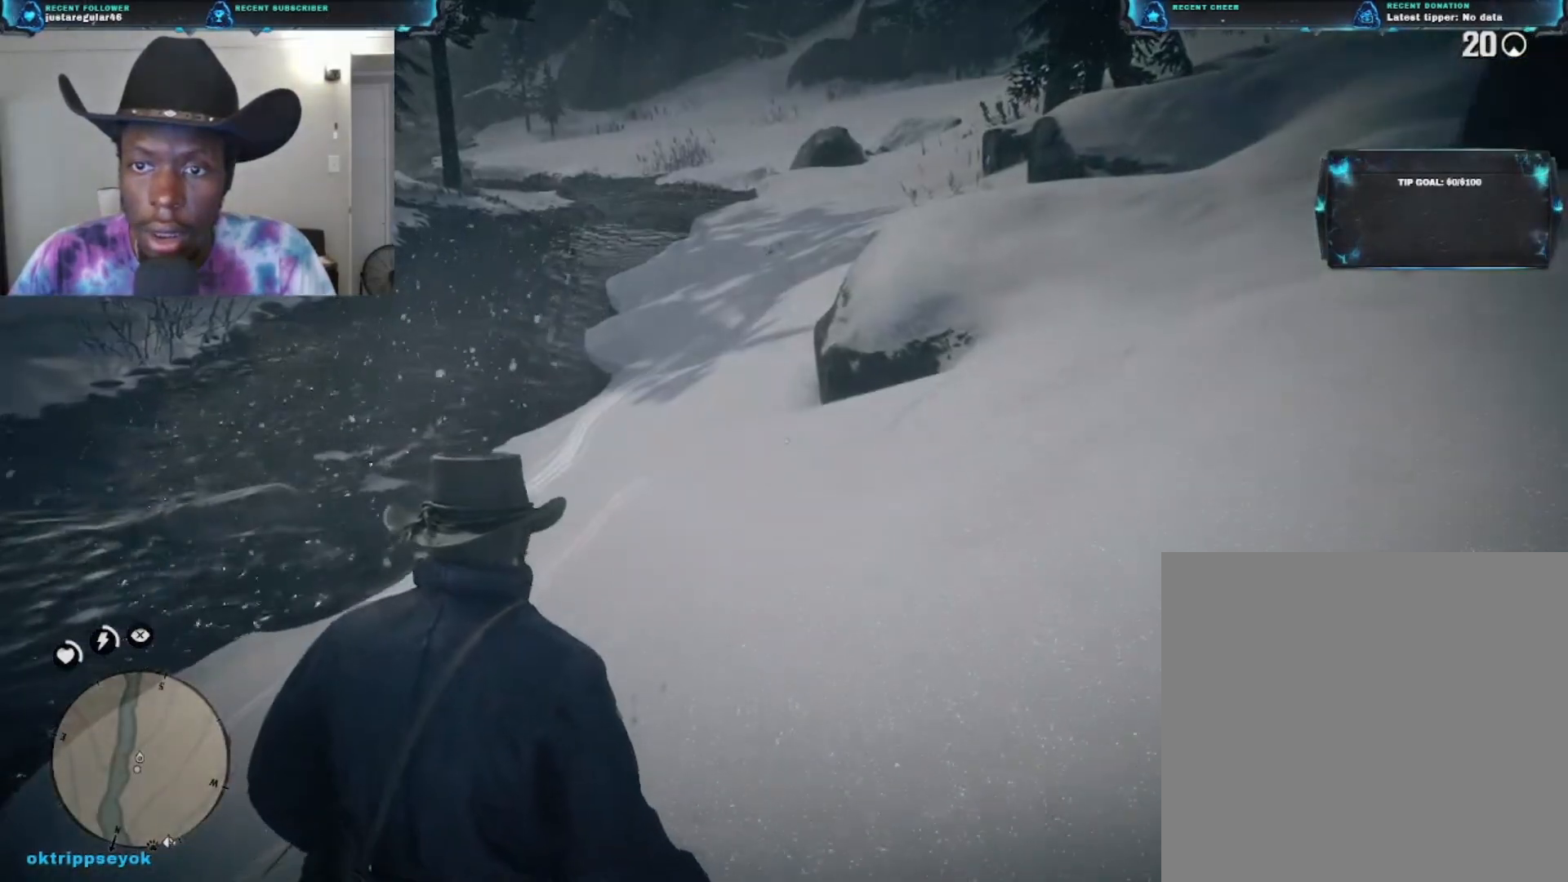
{"buttons": [], "left_stick": "up", "right_stick": "right", "events": [[267, "right_stick", "right"]]}
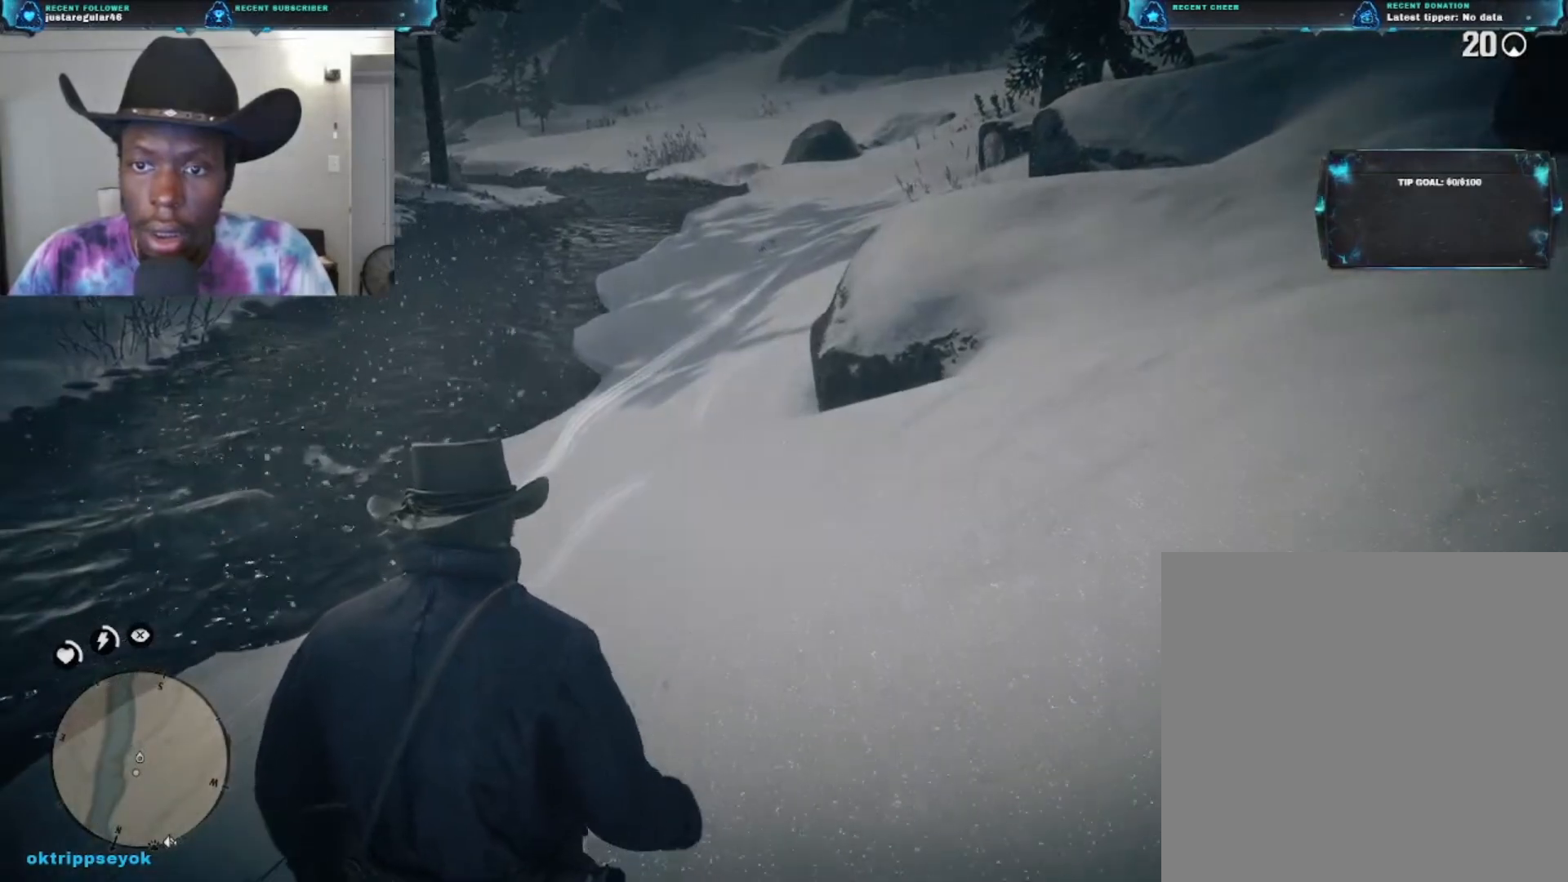
{"buttons": [], "left_stick": "up", "right_stick": "up-right", "events": [[33, "right_stick", "center"], [67, "L3", "down"], [67, "R3", "down"], [200, "R3", "up"], [267, "L3", "up"], [300, "right_stick", "right"], [367, "right_stick", "up-right"]]}
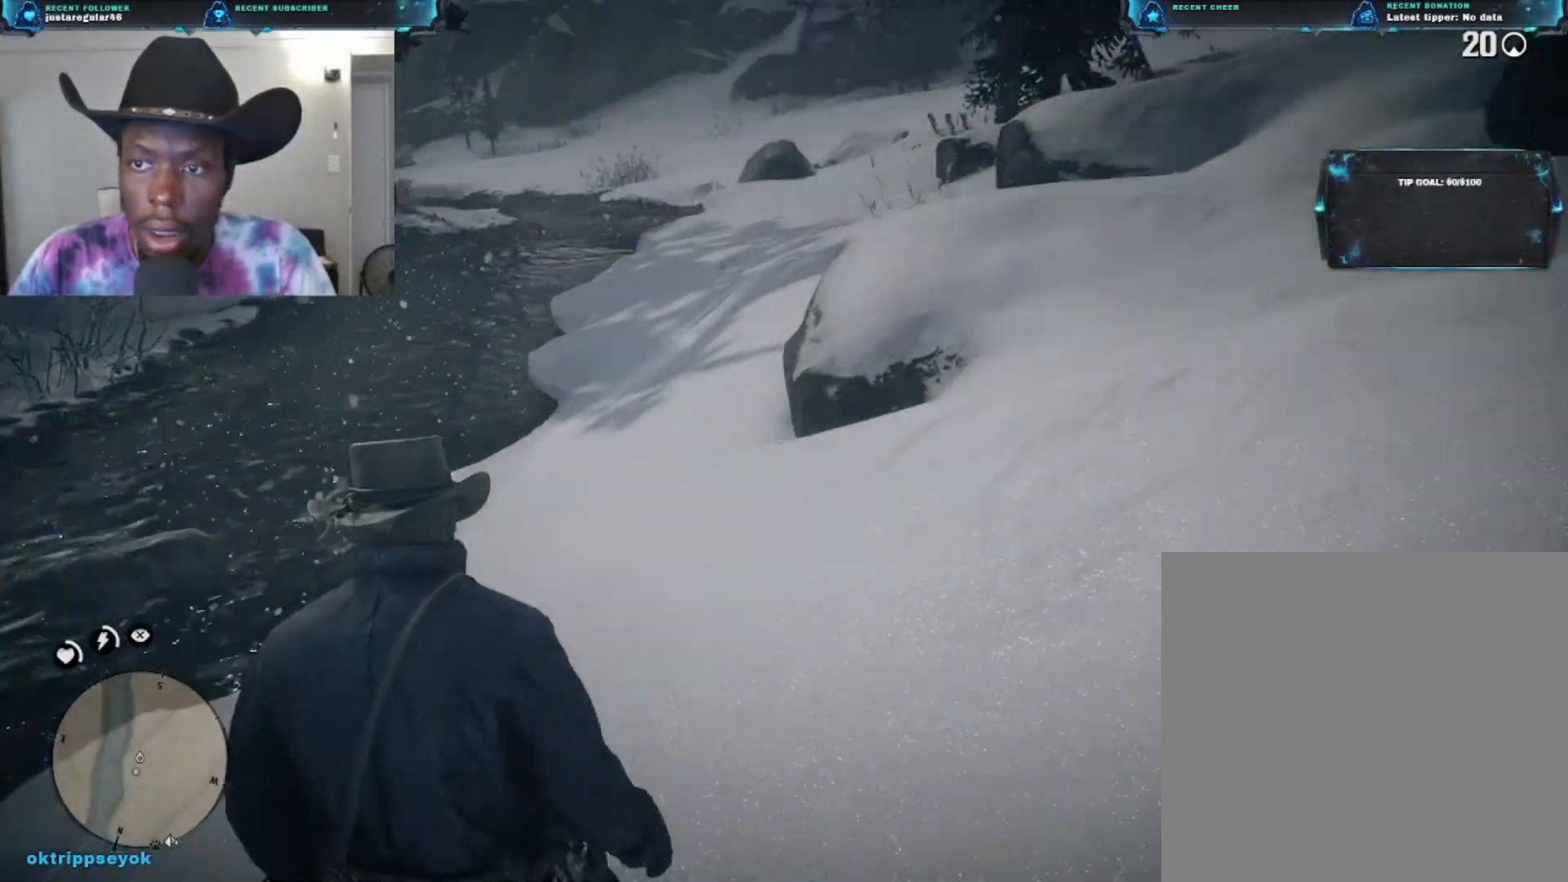
{"buttons": [], "left_stick": "up", "right_stick": "center", "events": [[200, "right_stick", "right"], [333, "right_stick", "center"]]}
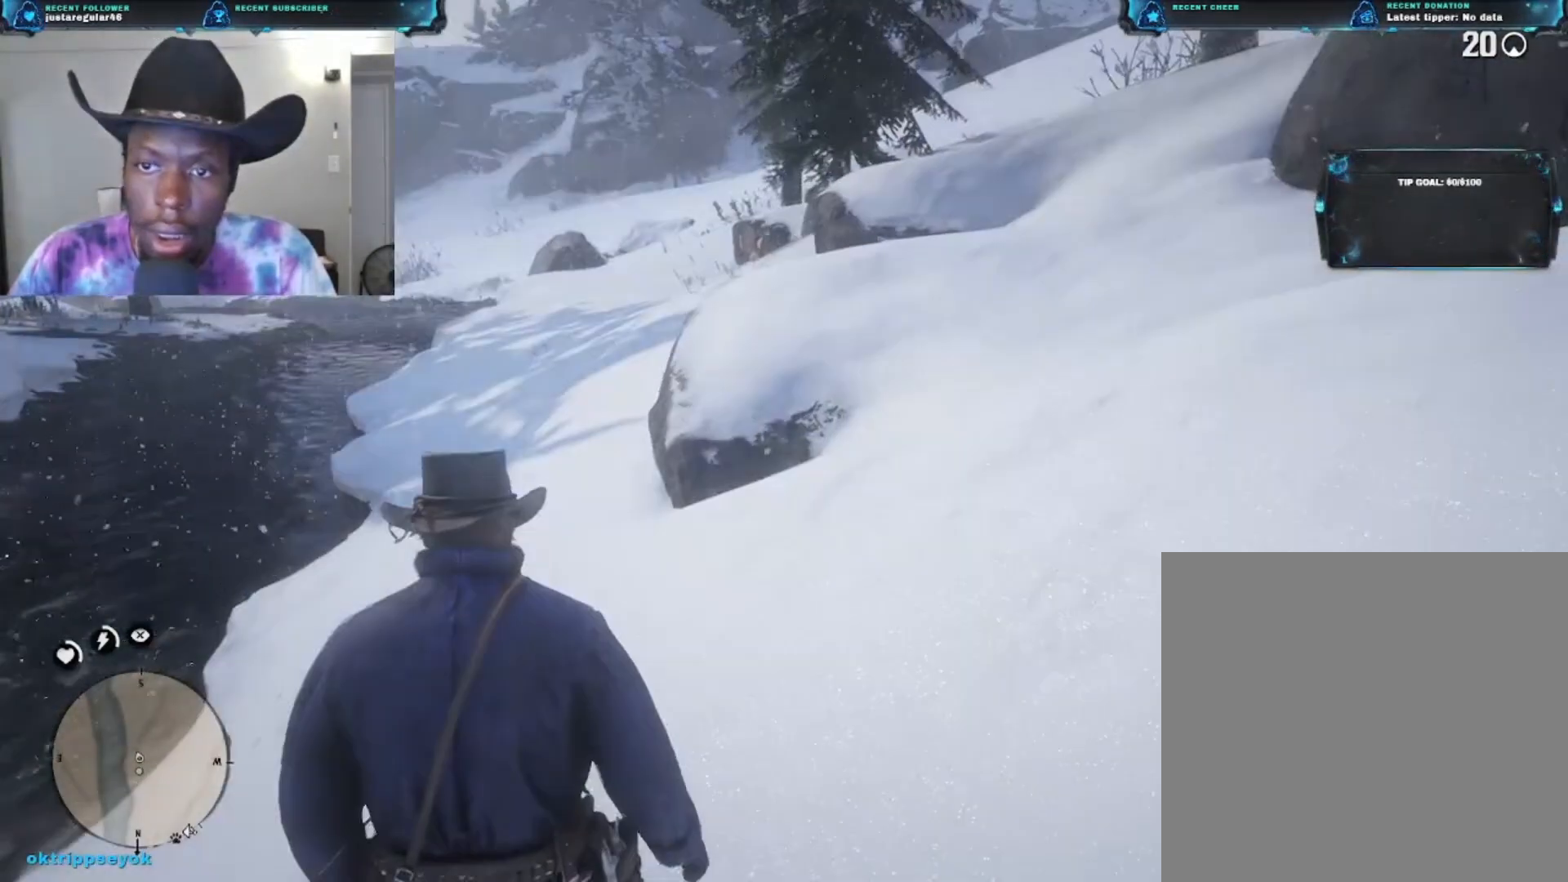
{"buttons": [], "left_stick": "up", "right_stick": "center", "events": []}
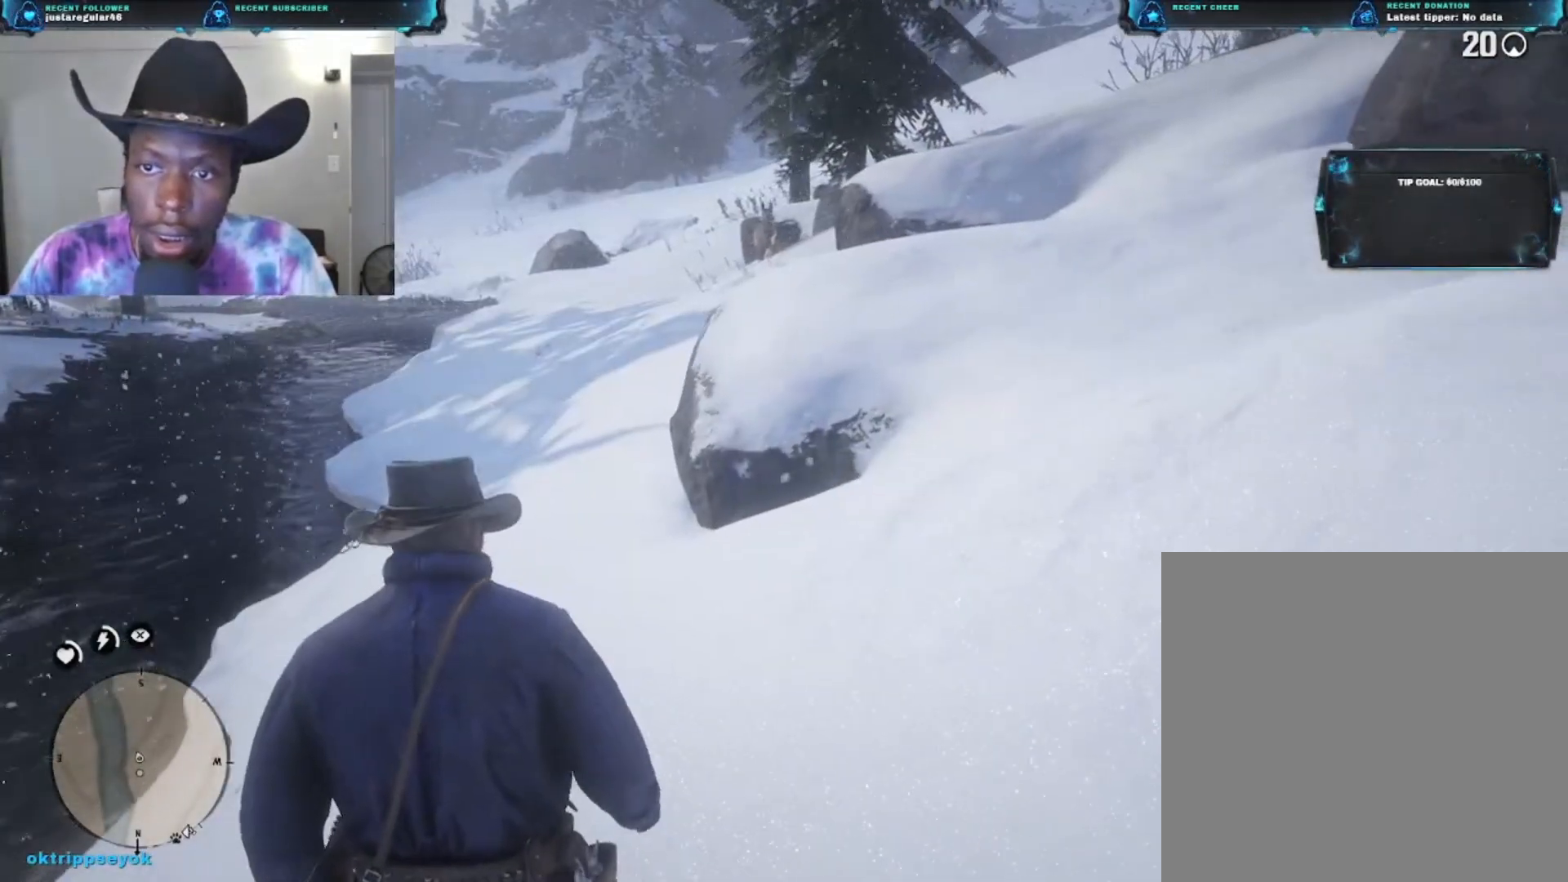
{"buttons": ["L2"], "left_stick": "up", "right_stick": "up", "events": [[433, "L2", "down"], [433, "right_stick", "up"]]}
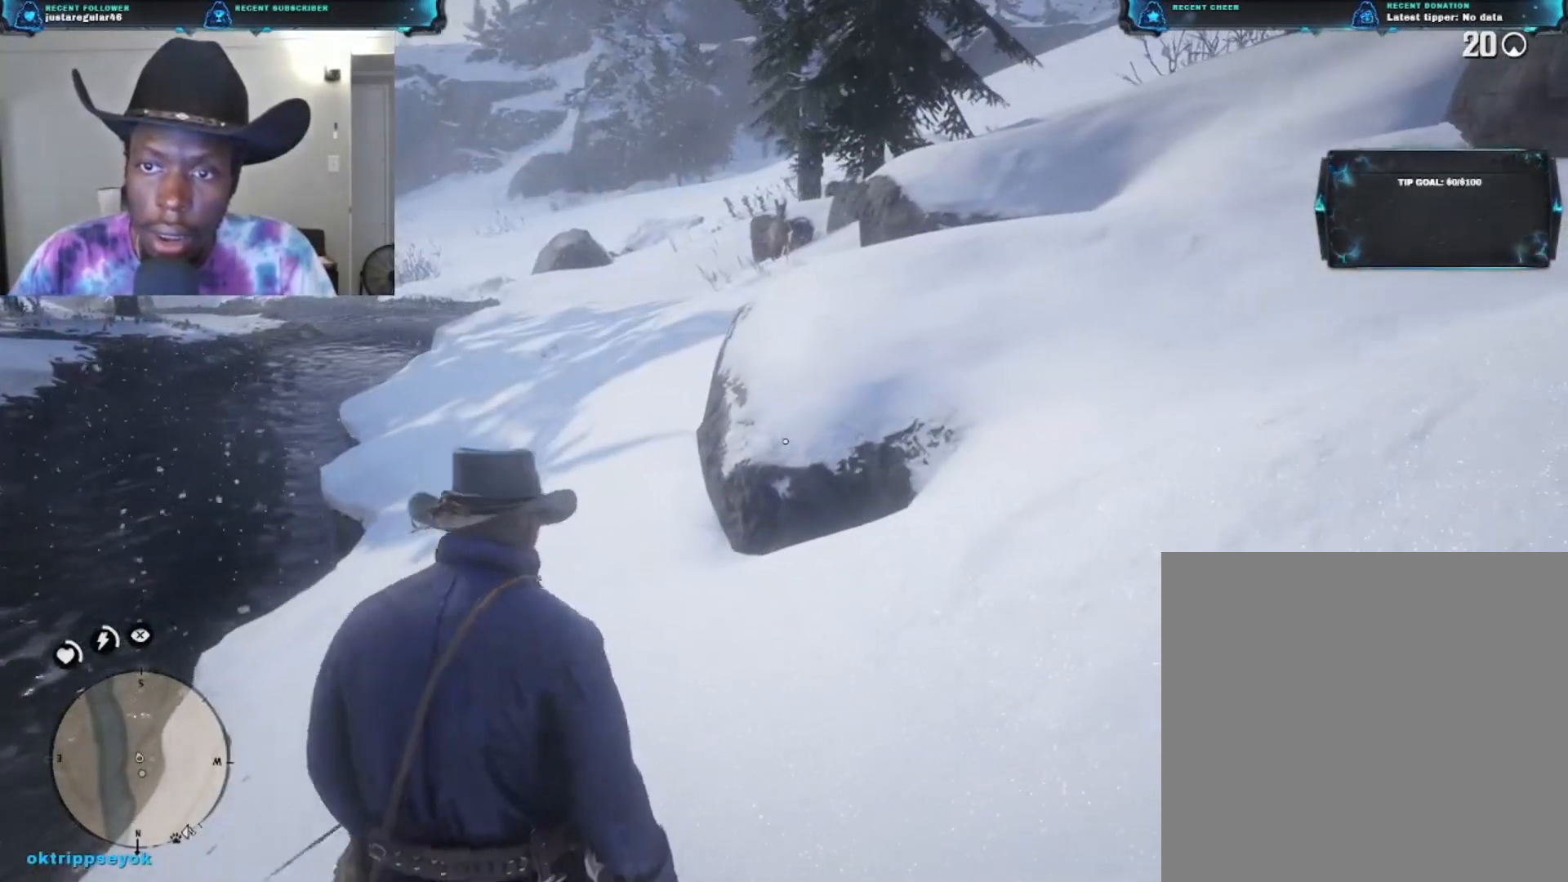
{"buttons": ["L2"], "left_stick": "center", "right_stick": "up", "events": [[133, "left_stick", "center"]]}
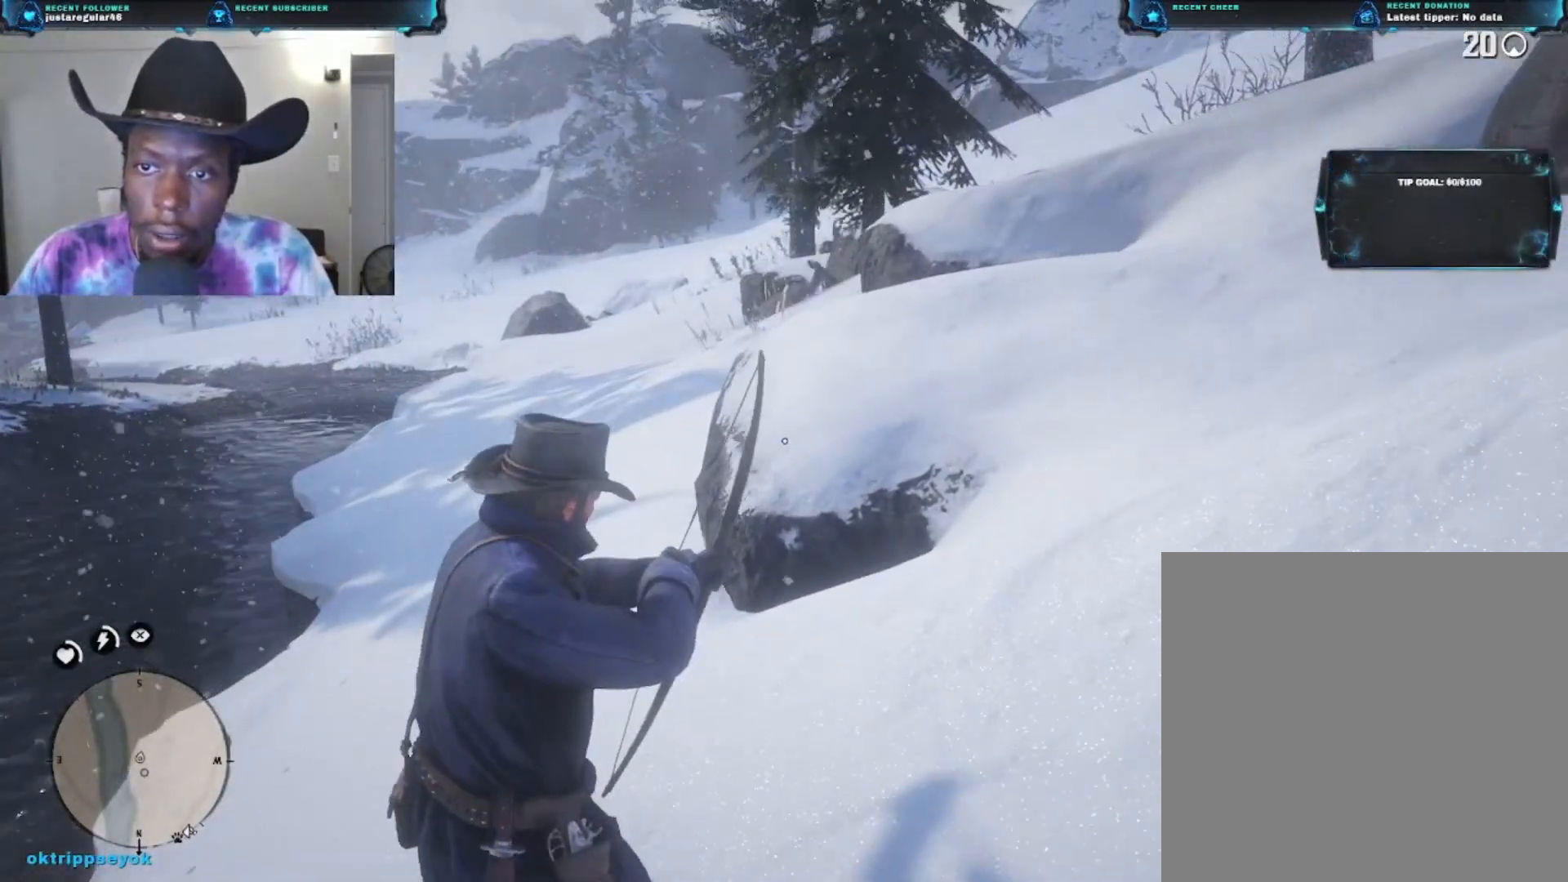
{"buttons": ["L2"], "left_stick": "center", "right_stick": "up", "events": []}
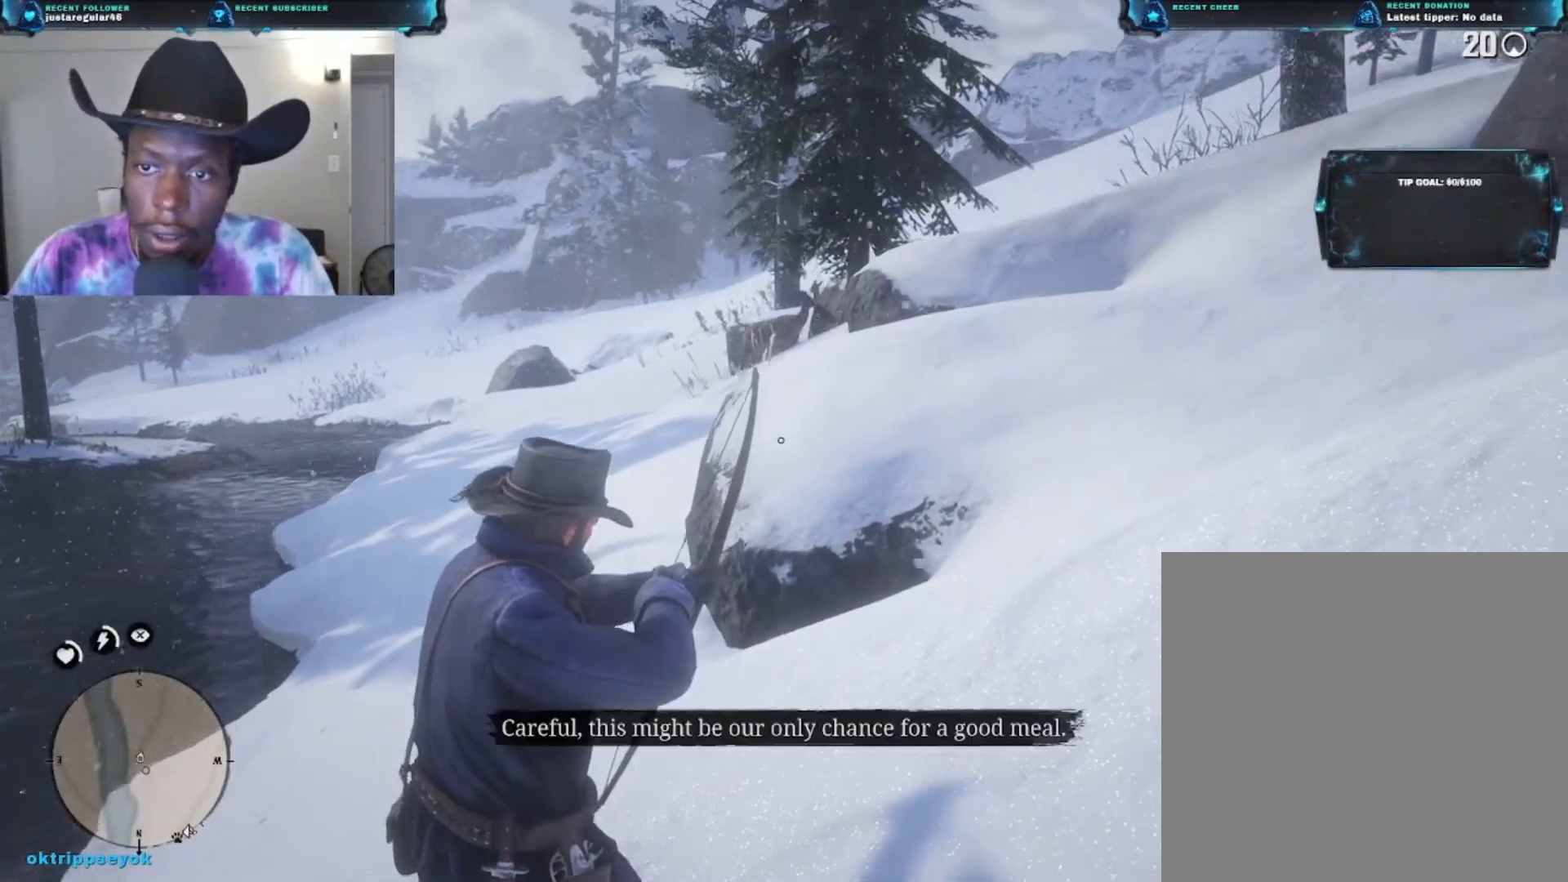
{"buttons": ["L2", "R2"], "left_stick": "center", "right_stick": "up", "events": [[133, "R2", "down"]]}
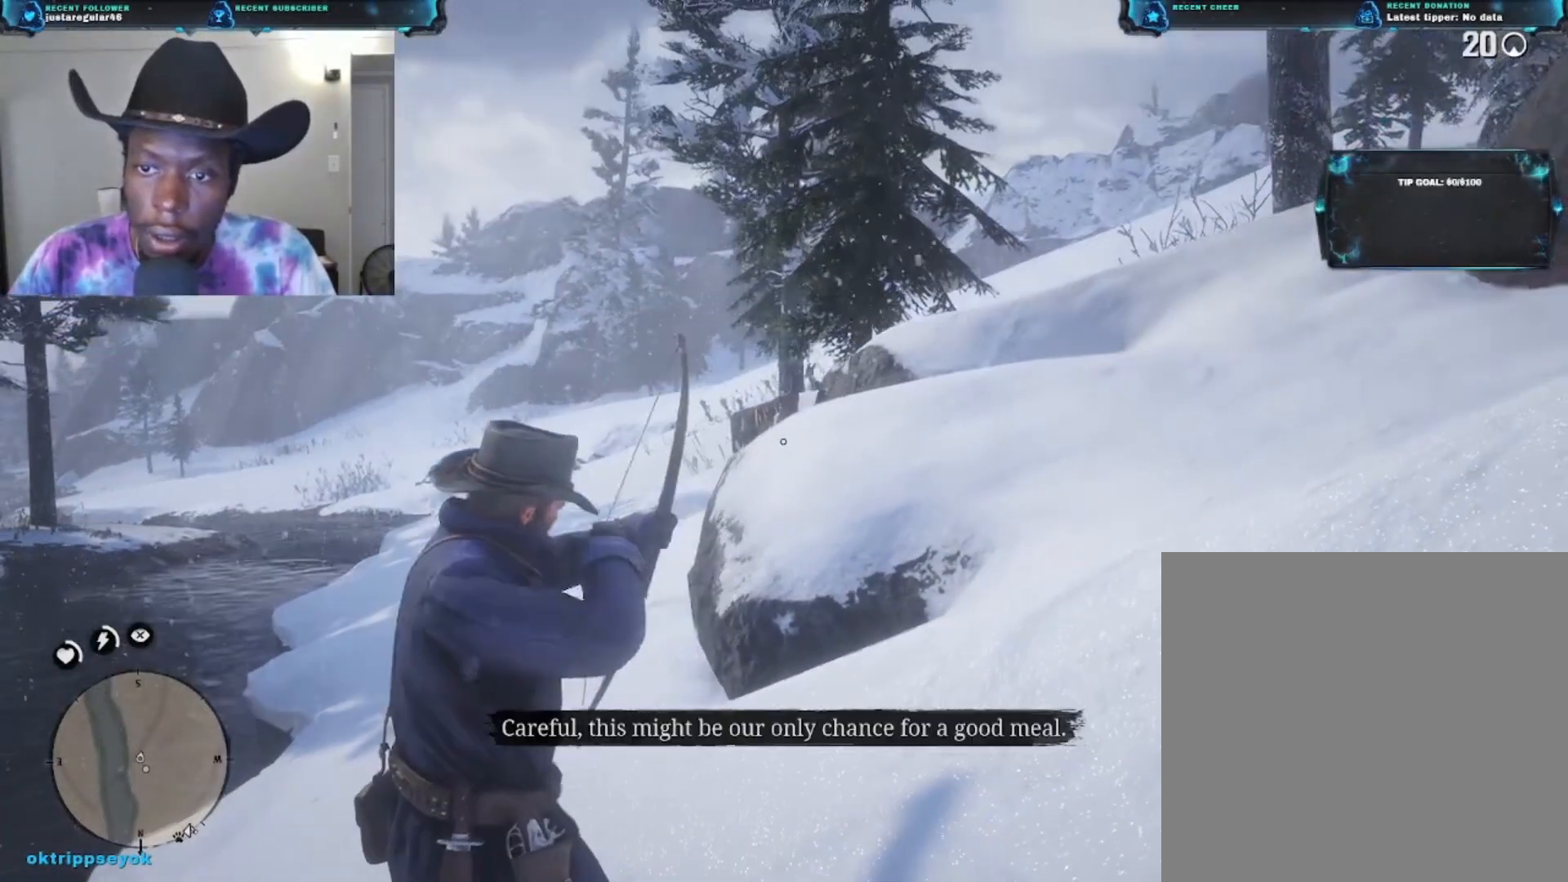
{"buttons": ["L2", "R2"], "left_stick": "center", "right_stick": "up", "events": [[67, "right_stick", "center"], [267, "R3", "down"], [300, "left_stick", "up"], [400, "R3", "up"], [433, "left_stick", "center"], [467, "right_stick", "up"]]}
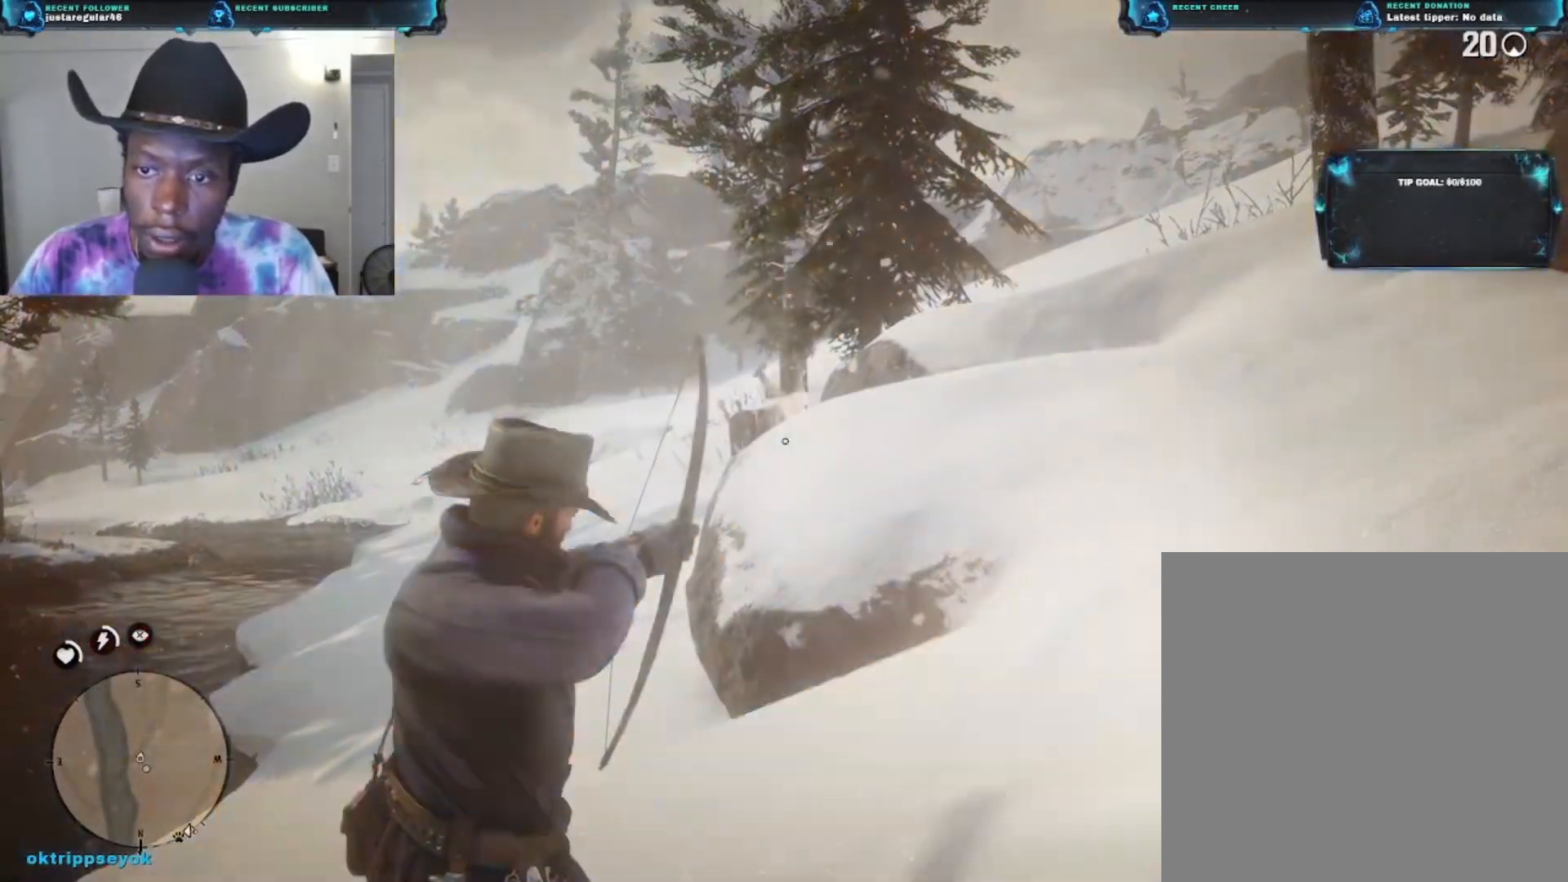
{"buttons": ["L2", "R2"], "left_stick": "left", "right_stick": "up-right", "events": [[167, "left_stick", "left"], [500, "right_stick", "up-right"]]}